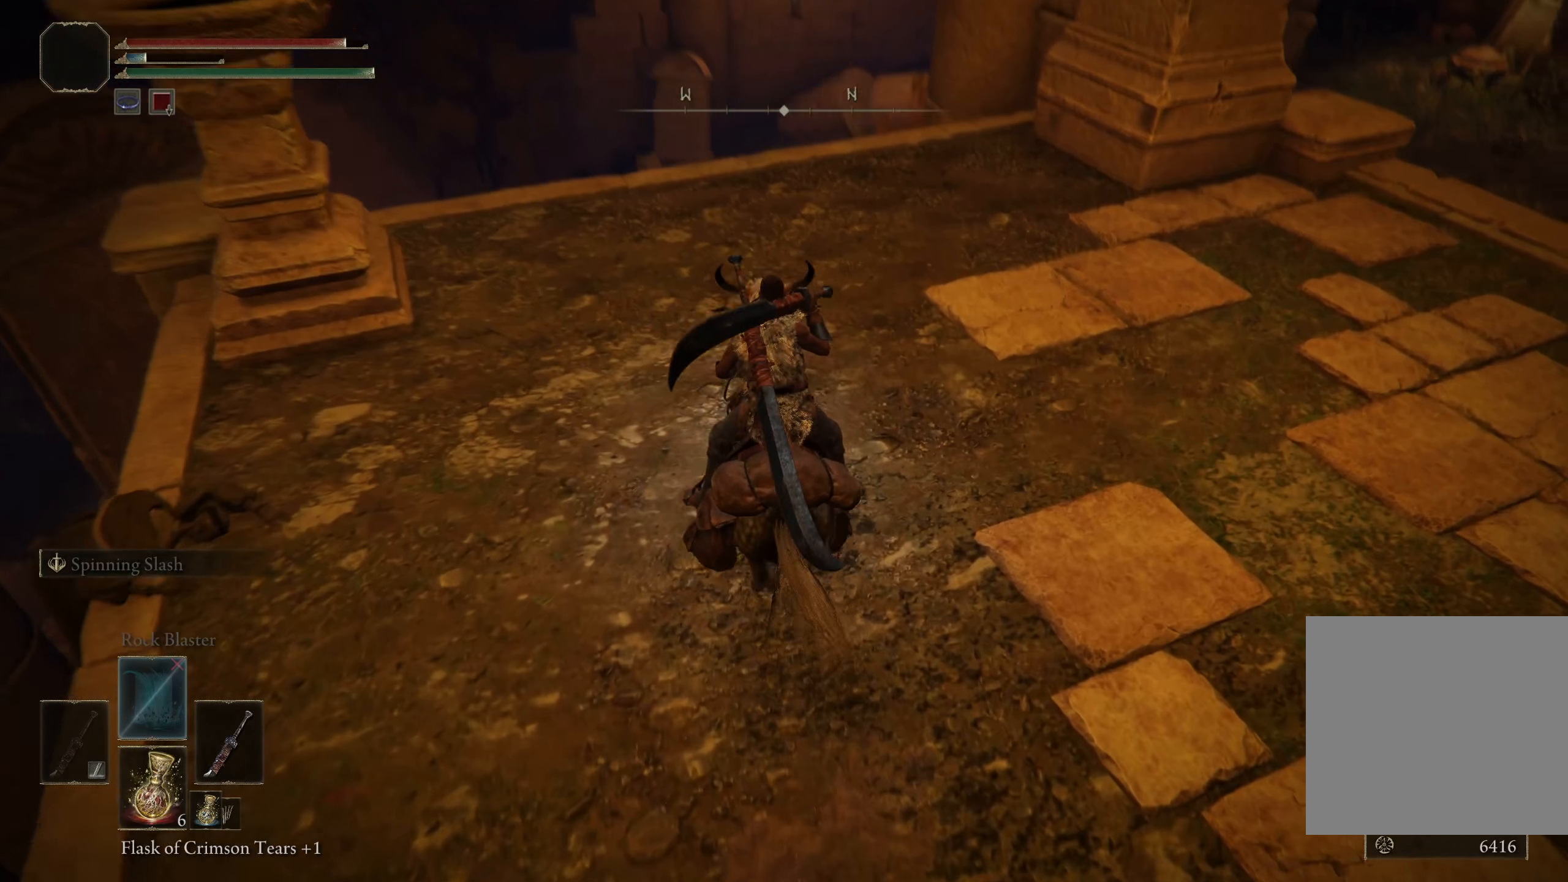
Gameplay with a controller (Xbox layout); each line is a JSON object with the inputs held at the frame after it. "events" lists button and stick changes between this image and that frame as [ms after this image, input, new state], when the widget could be followed in between. Not read: L1.
{"buttons": [], "left_stick": "up", "right_stick": "center", "events": [[109, "right_stick", "center"]]}
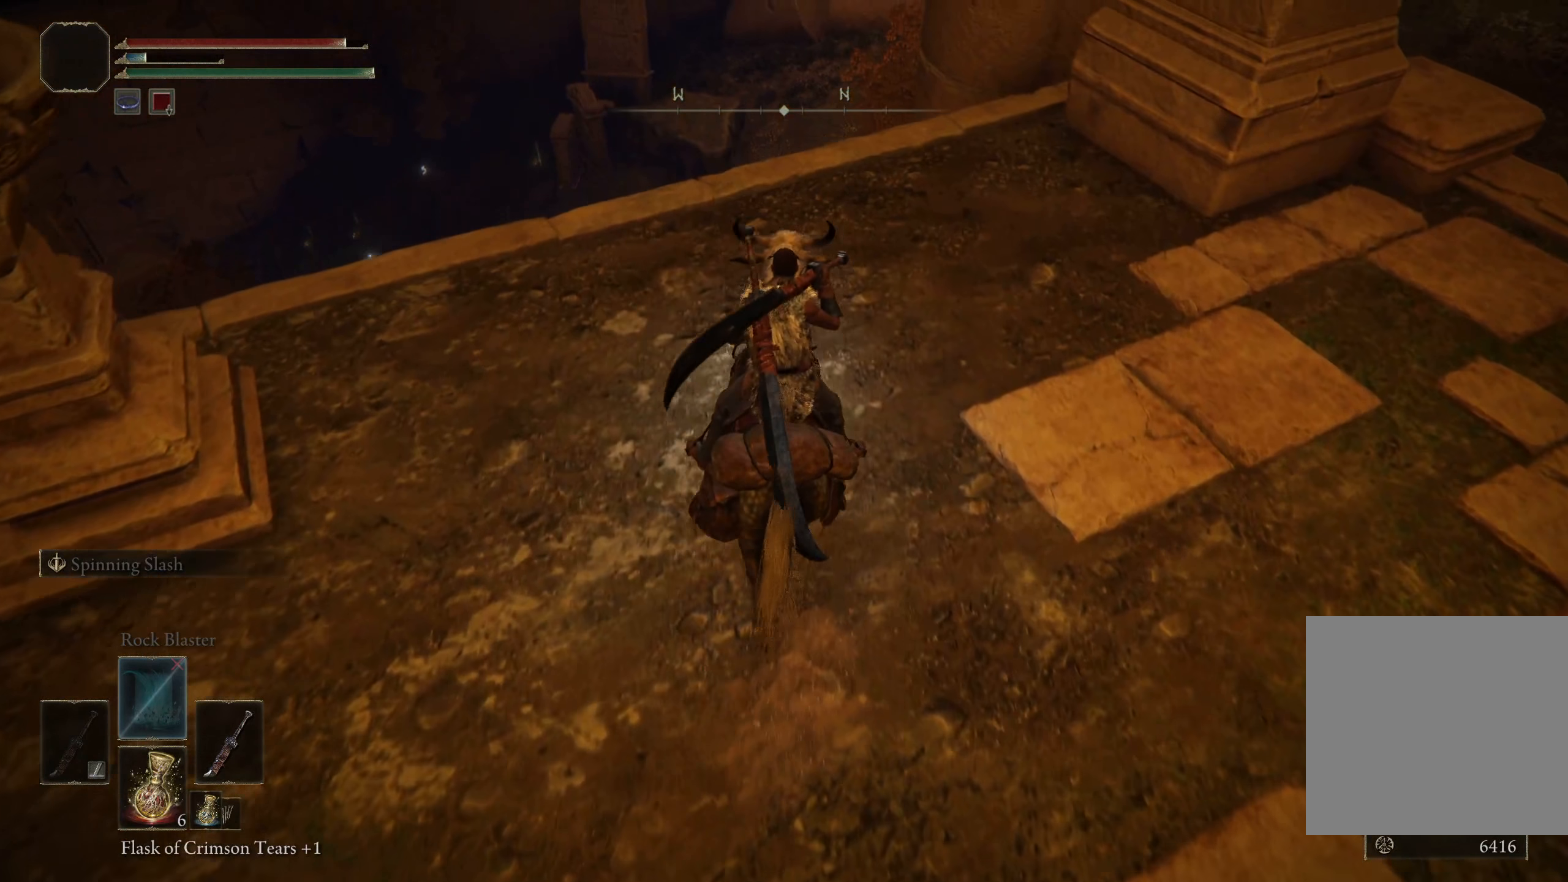
{"buttons": [], "left_stick": "up", "right_stick": "center", "events": []}
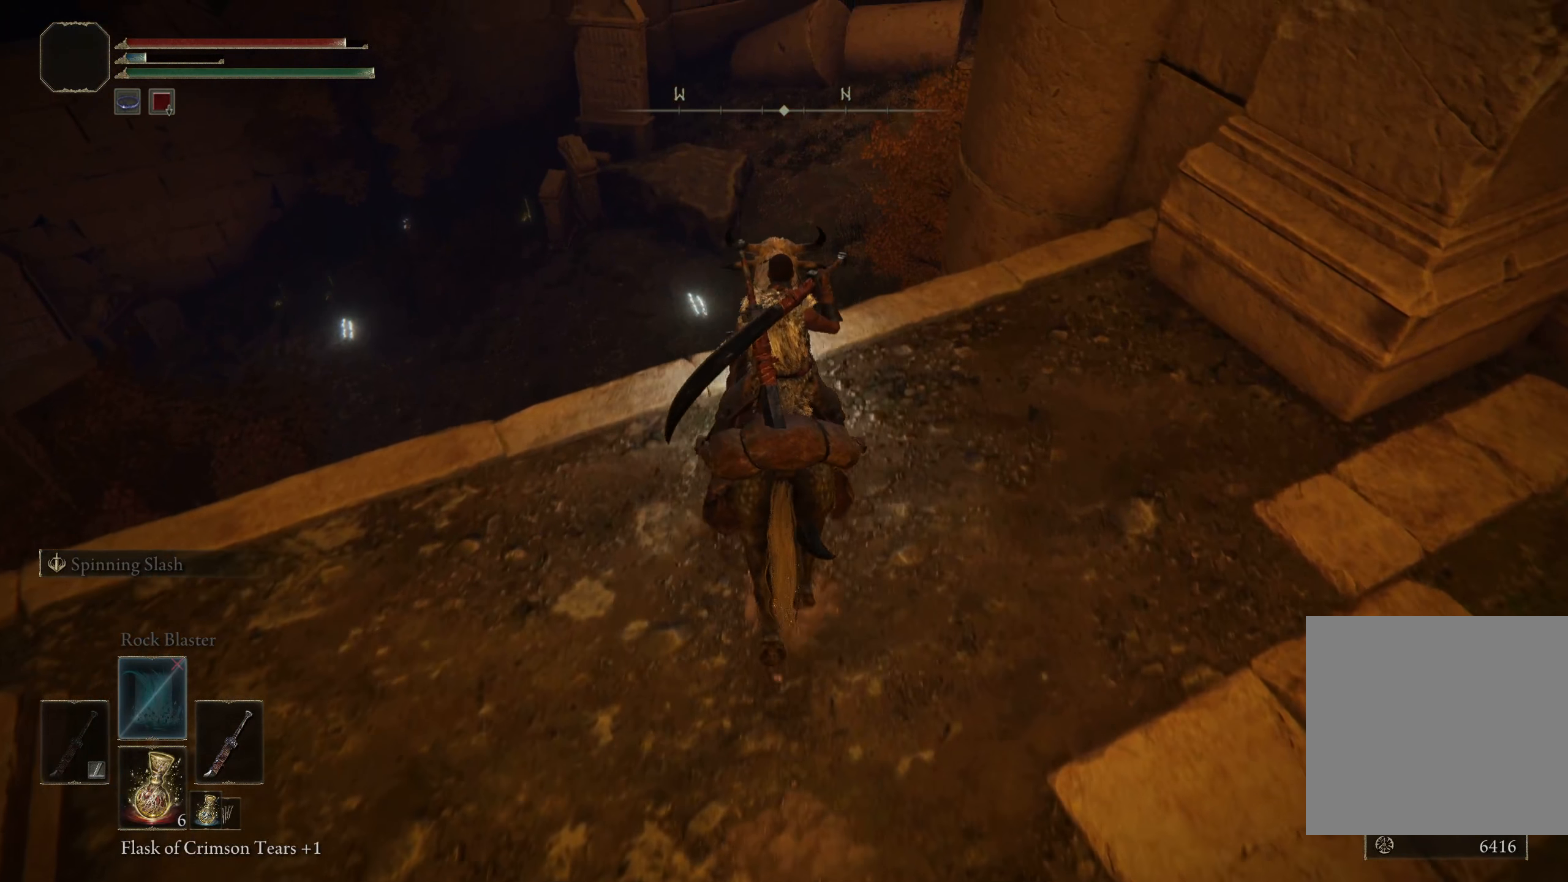
{"buttons": [], "left_stick": "up", "right_stick": "center", "events": []}
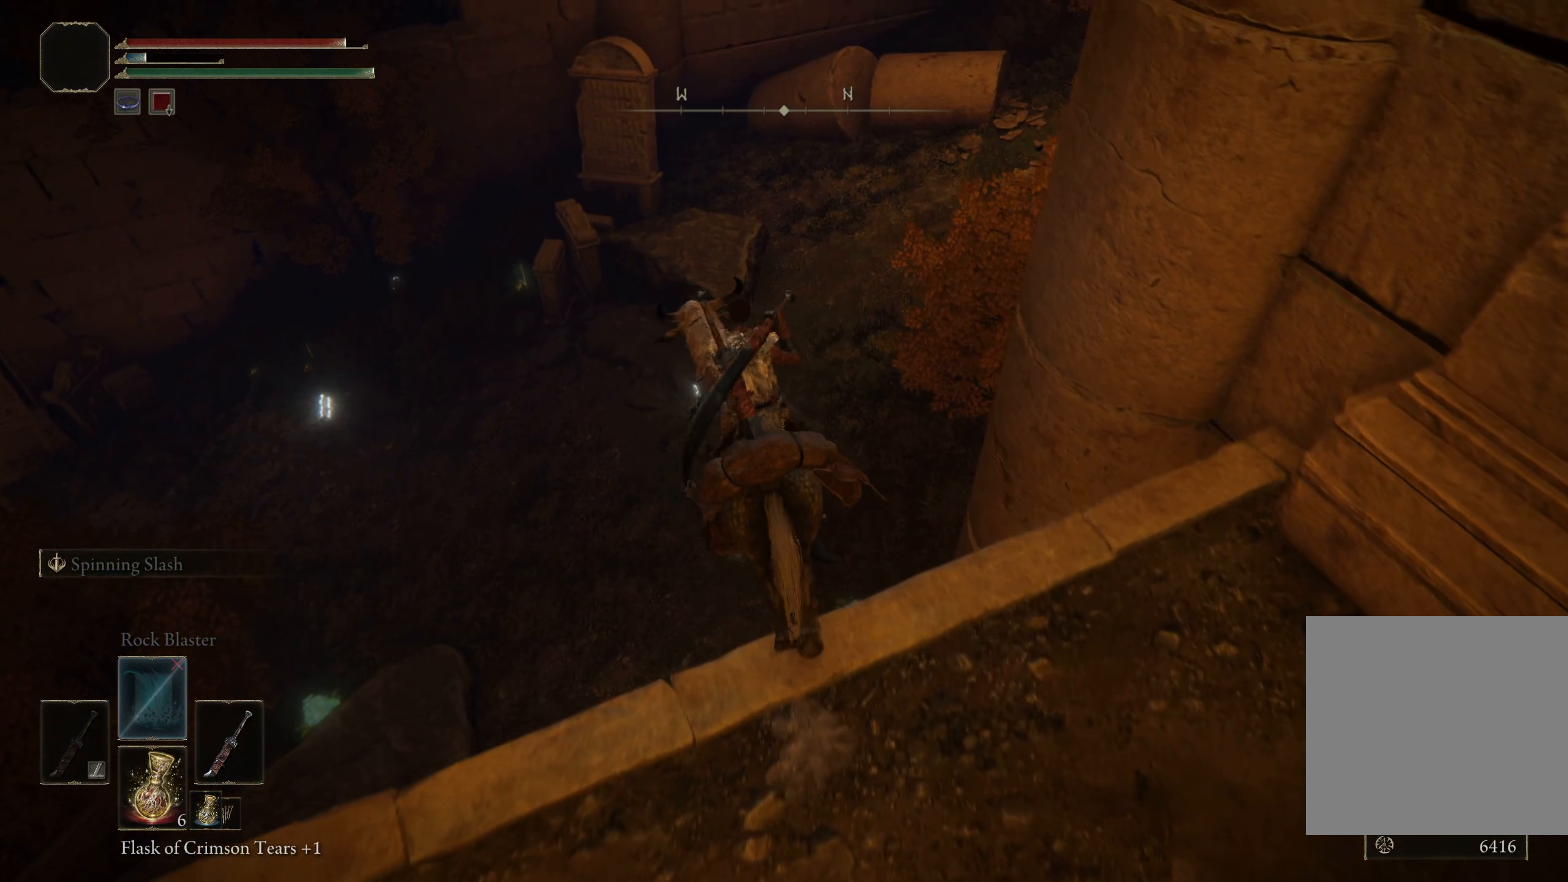
{"buttons": [], "left_stick": "up", "right_stick": "left", "events": [[92, "right_stick", "down-left"], [384, "right_stick", "left"]]}
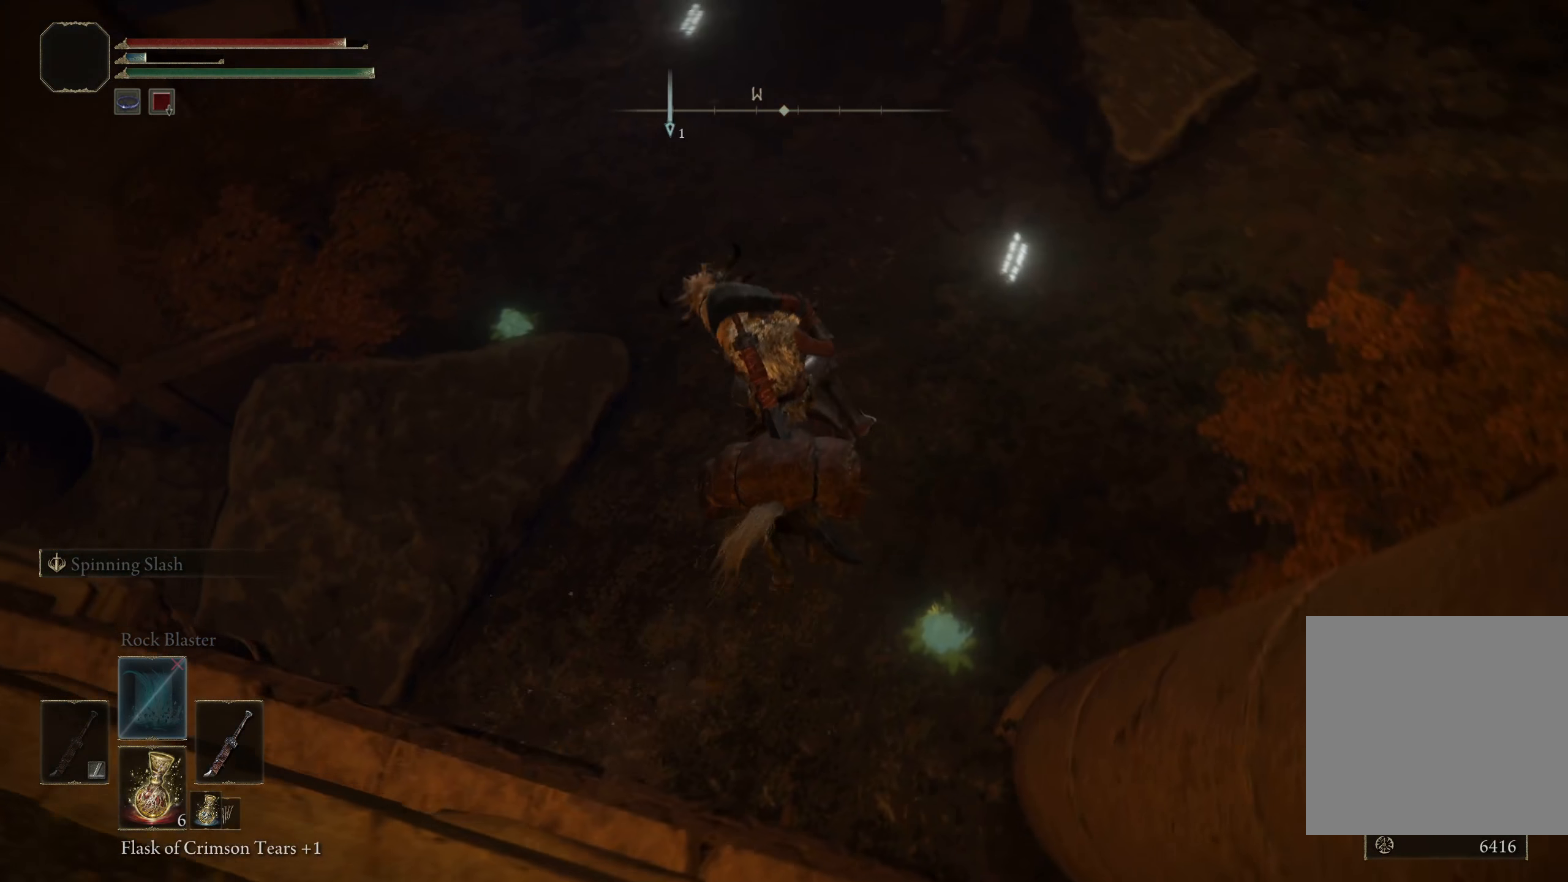
{"buttons": [], "left_stick": "center", "right_stick": "center", "events": [[159, "right_stick", "up-left"], [309, "right_stick", "left"], [334, "left_stick", "center"], [417, "right_stick", "center"]]}
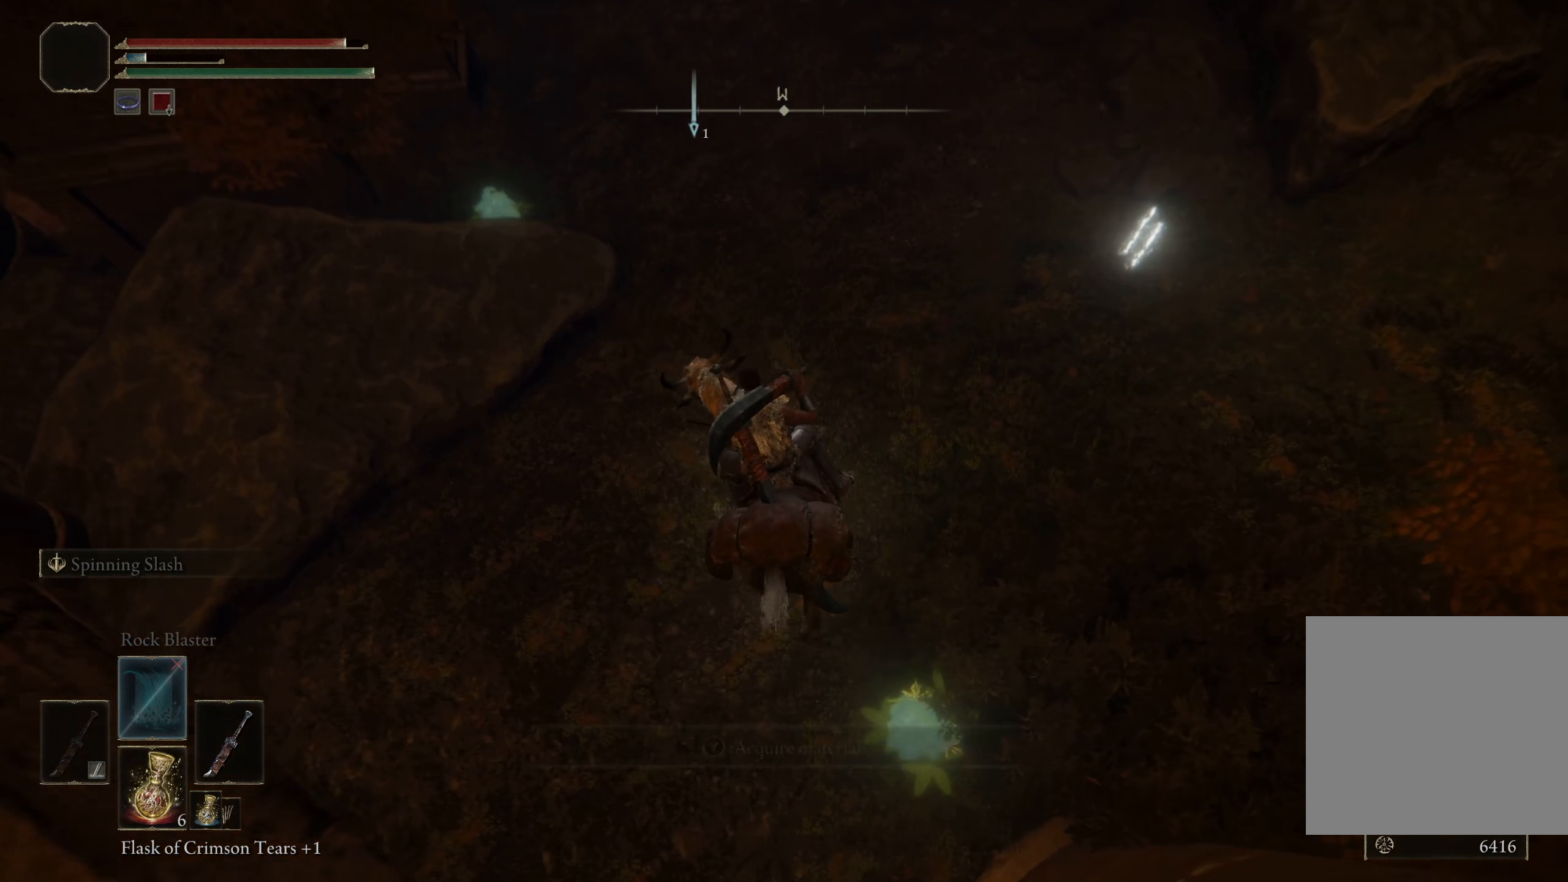
{"buttons": ["Y"], "left_stick": "down", "right_stick": "center", "events": [[242, "left_stick", "down"], [433, "Y", "down"]]}
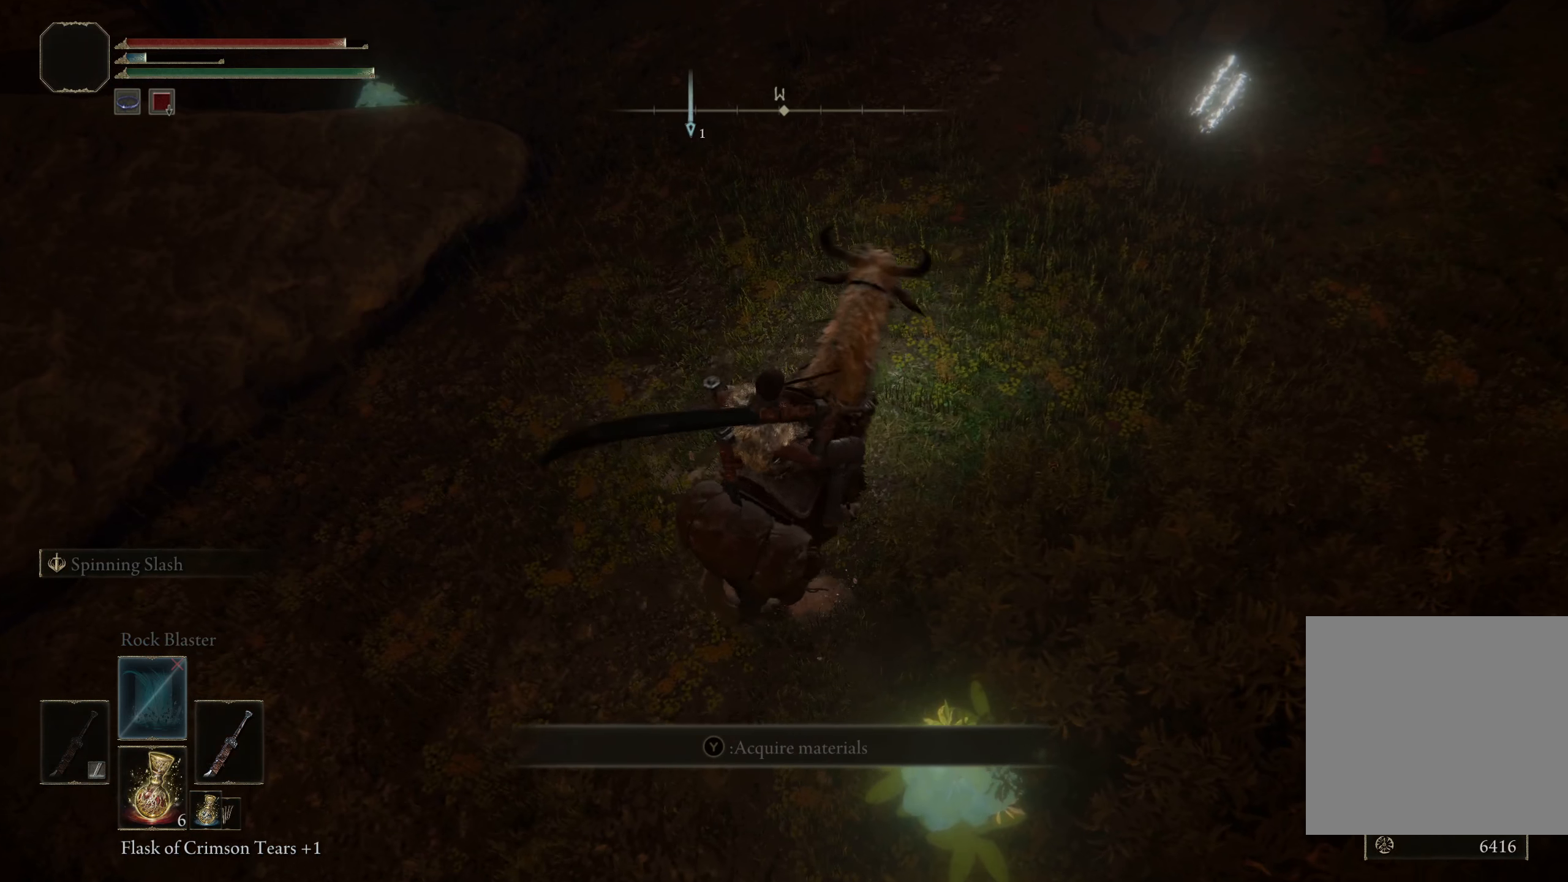
{"buttons": [], "left_stick": "left", "right_stick": "center", "events": [[33, "Y", "up"], [150, "Y", "down"], [216, "left_stick", "down-left"], [233, "Y", "up"], [316, "Y", "down"], [383, "left_stick", "left"], [416, "Y", "up"]]}
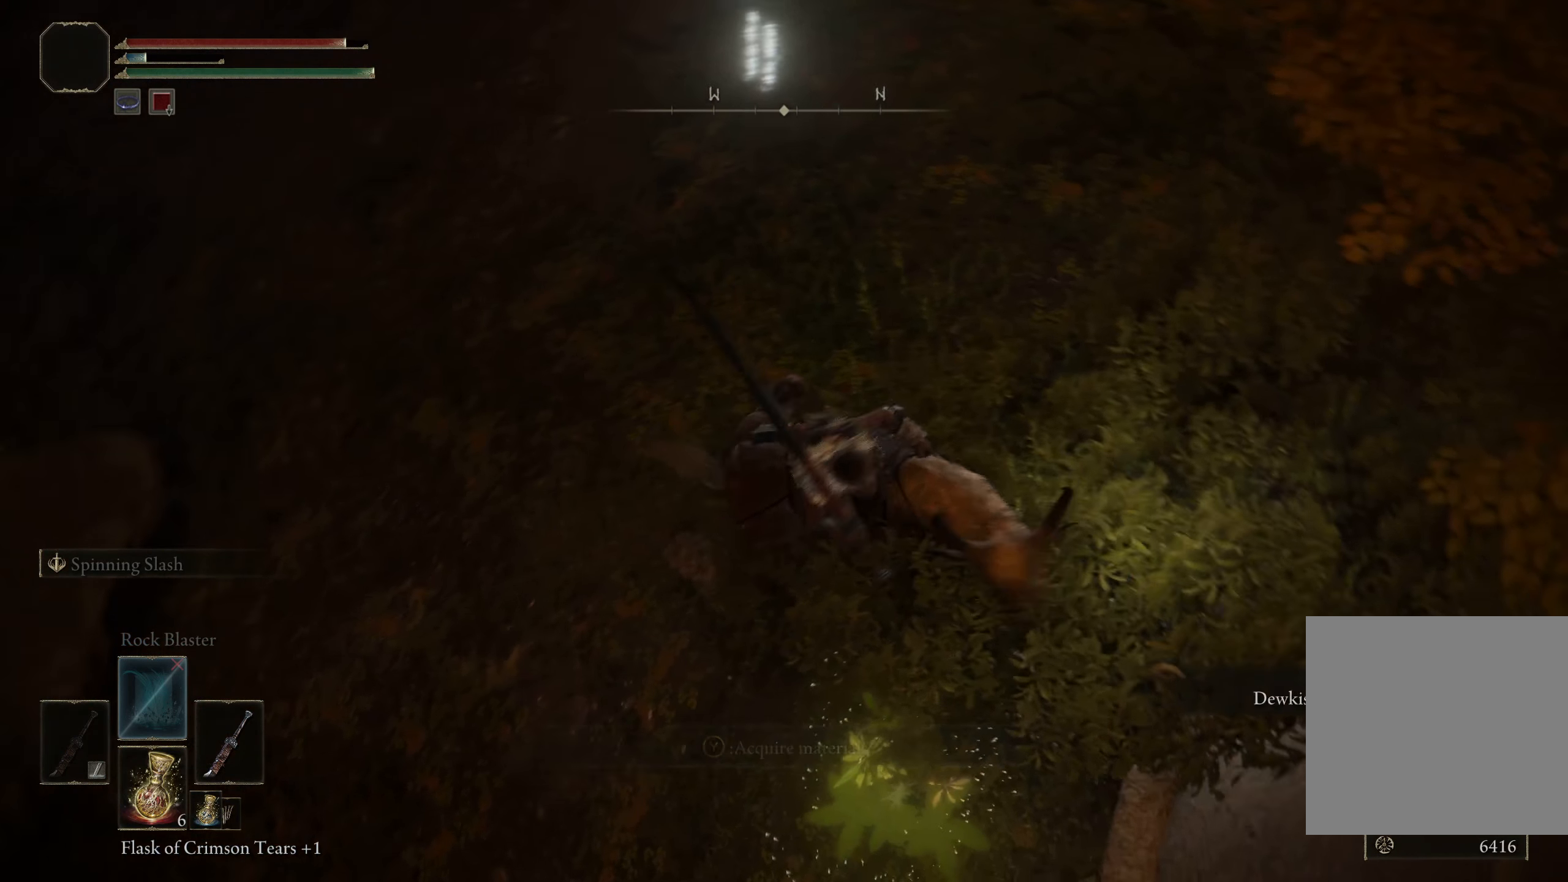
{"buttons": [], "left_stick": "up", "right_stick": "up-left", "events": [[133, "left_stick", "up-left"], [158, "right_stick", "left"], [316, "right_stick", "up-left"], [450, "left_stick", "up"]]}
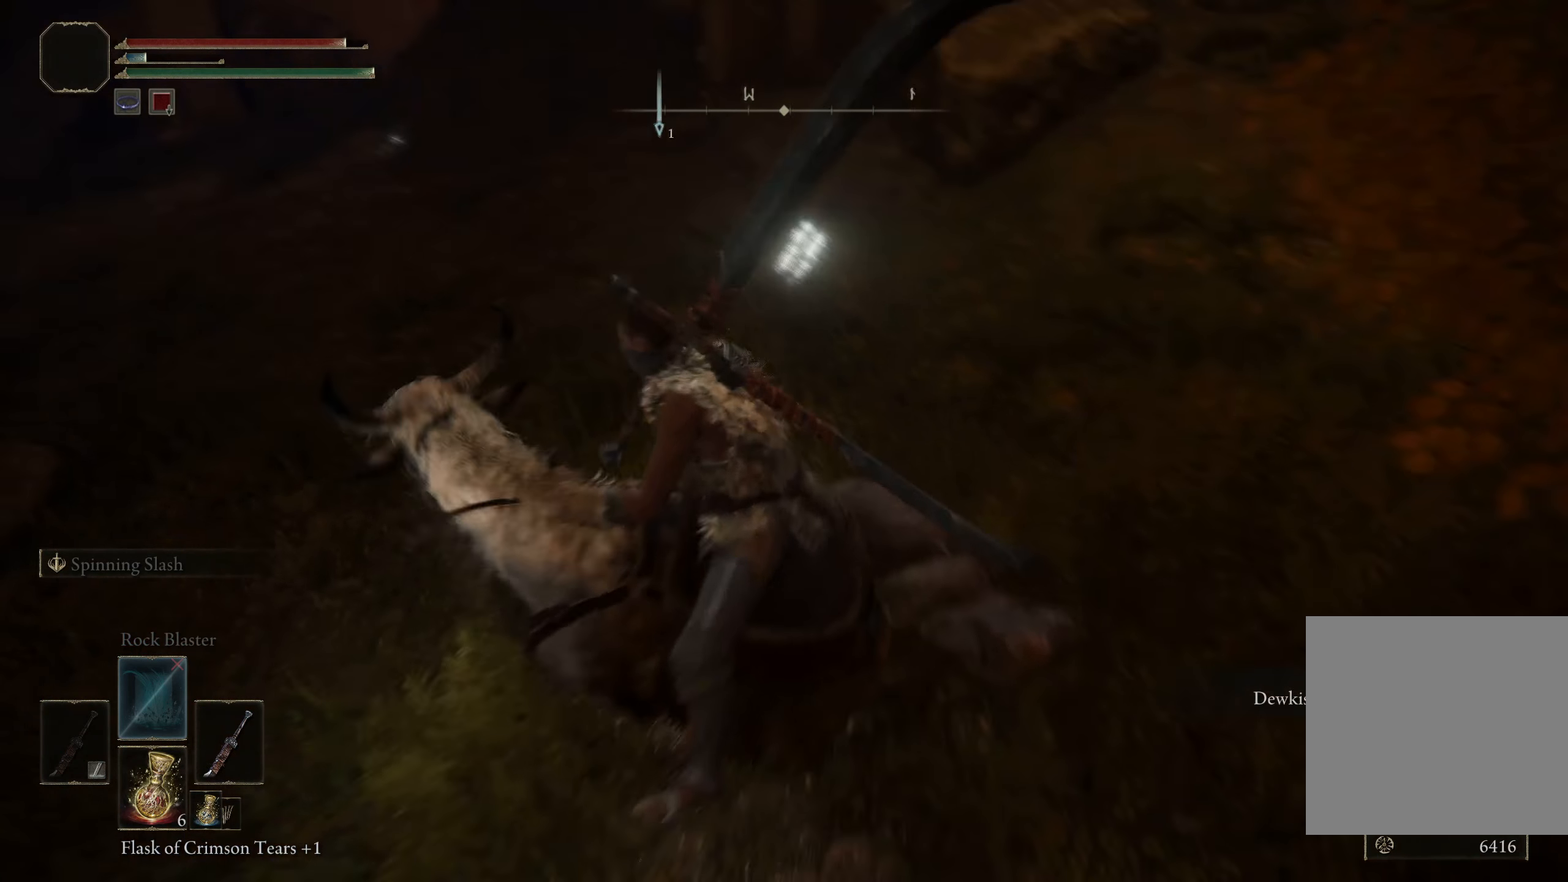
{"buttons": [], "left_stick": "up-left", "right_stick": "center", "events": [[100, "right_stick", "center"], [266, "left_stick", "up-left"]]}
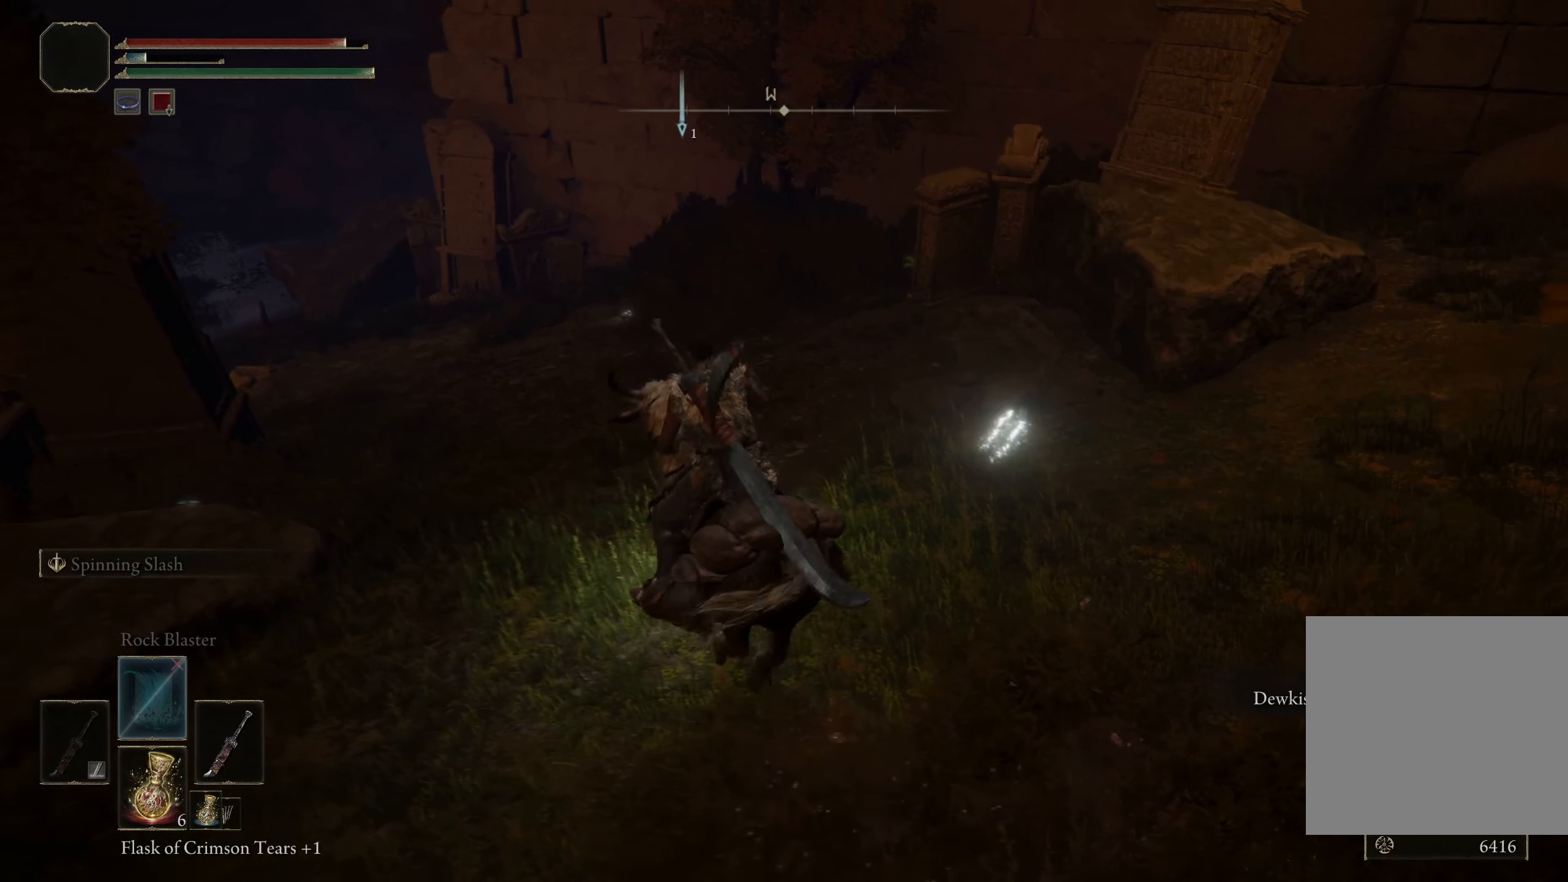
{"buttons": [], "left_stick": "up-left", "right_stick": "center", "events": []}
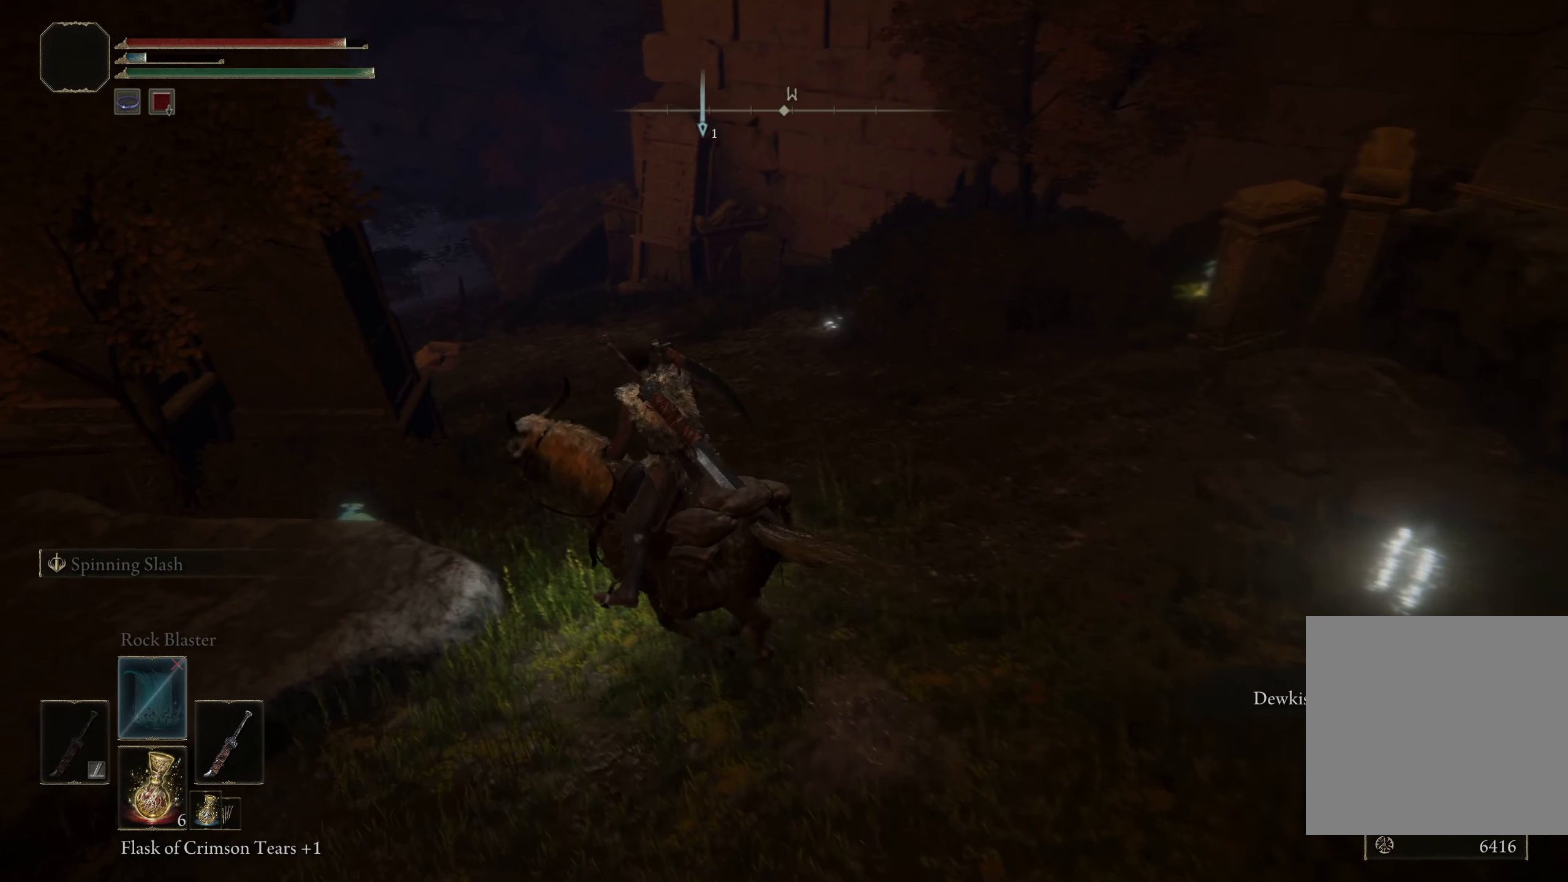
{"buttons": [], "left_stick": "up", "right_stick": "center", "events": [[166, "Y", "down"], [283, "Y", "up"], [366, "Y", "down"], [416, "left_stick", "up"], [466, "Y", "up"]]}
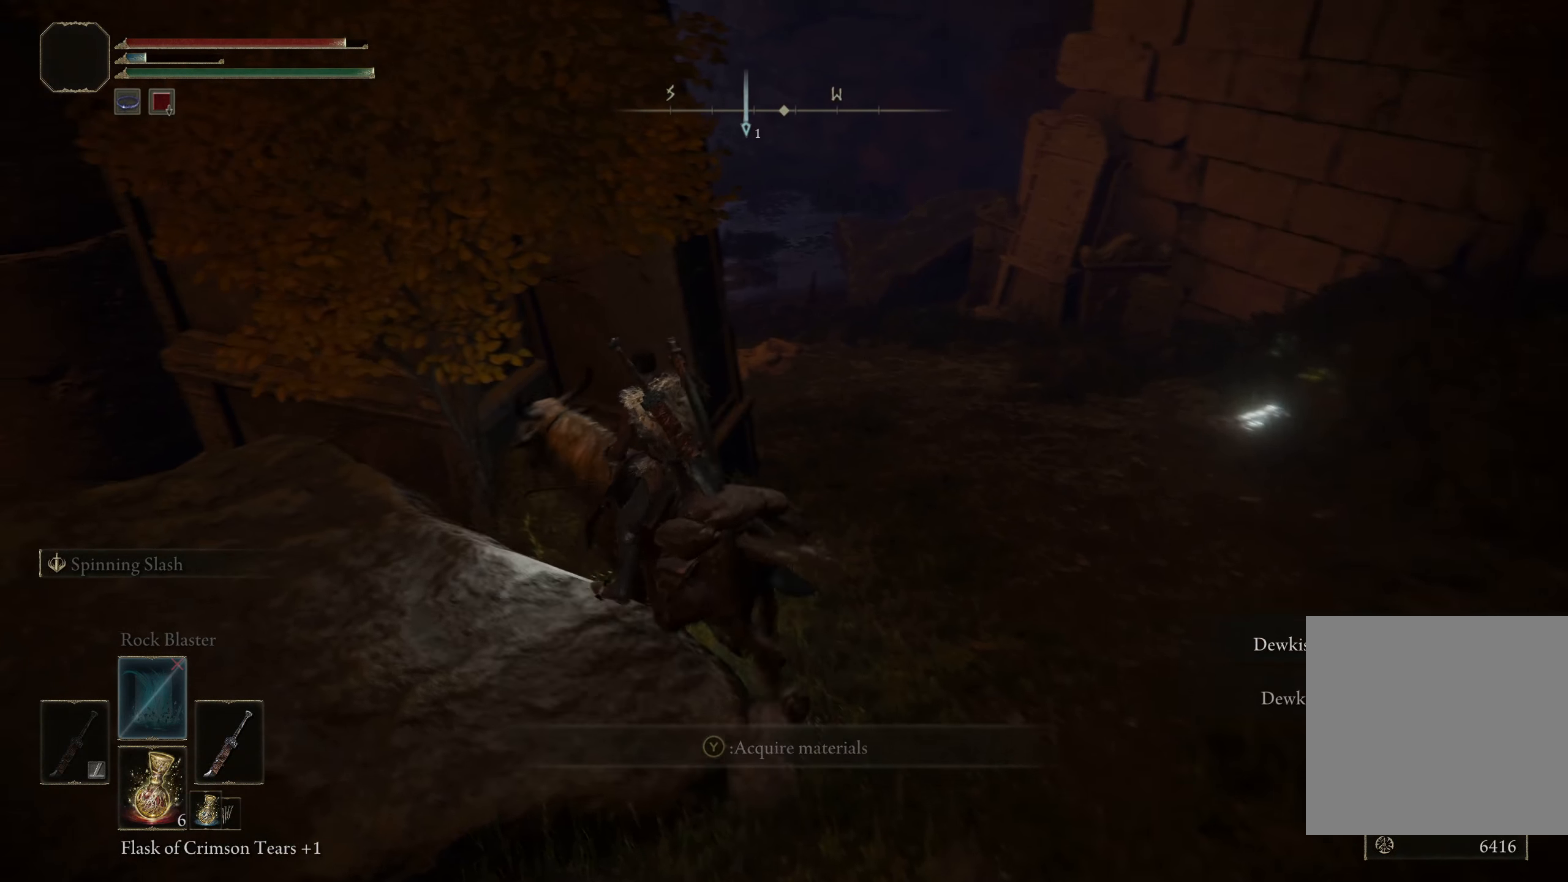
{"buttons": [], "left_stick": "up-right", "right_stick": "center", "events": [[50, "Y", "down"], [116, "left_stick", "up-right"], [150, "Y", "up"]]}
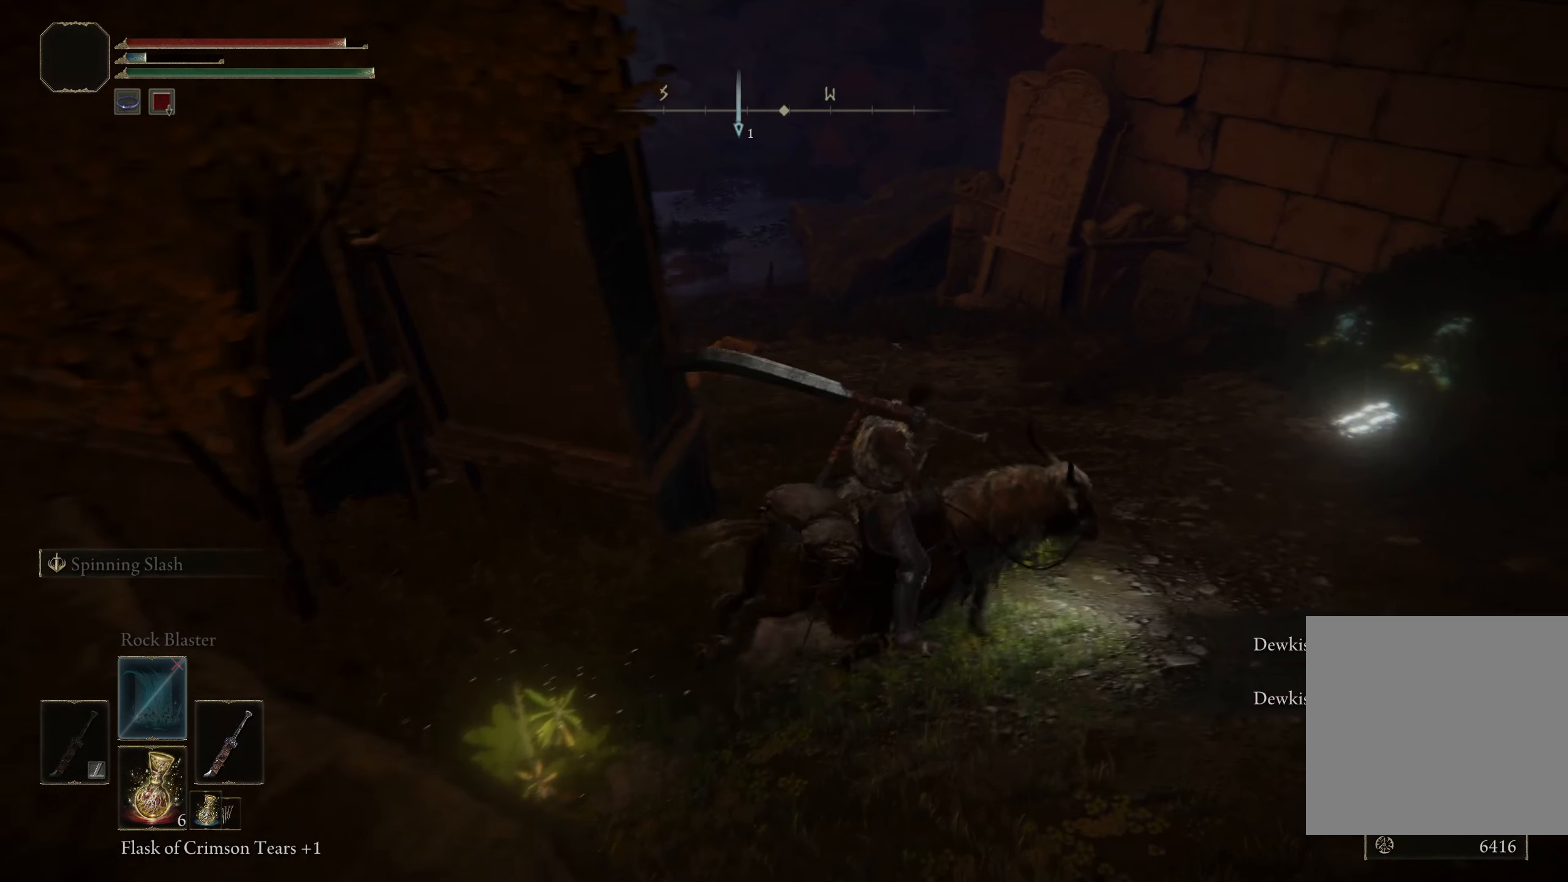
{"buttons": [], "left_stick": "up-left", "right_stick": "center", "events": [[50, "right_stick", "right"], [158, "left_stick", "up"], [400, "left_stick", "up-left"], [450, "right_stick", "center"]]}
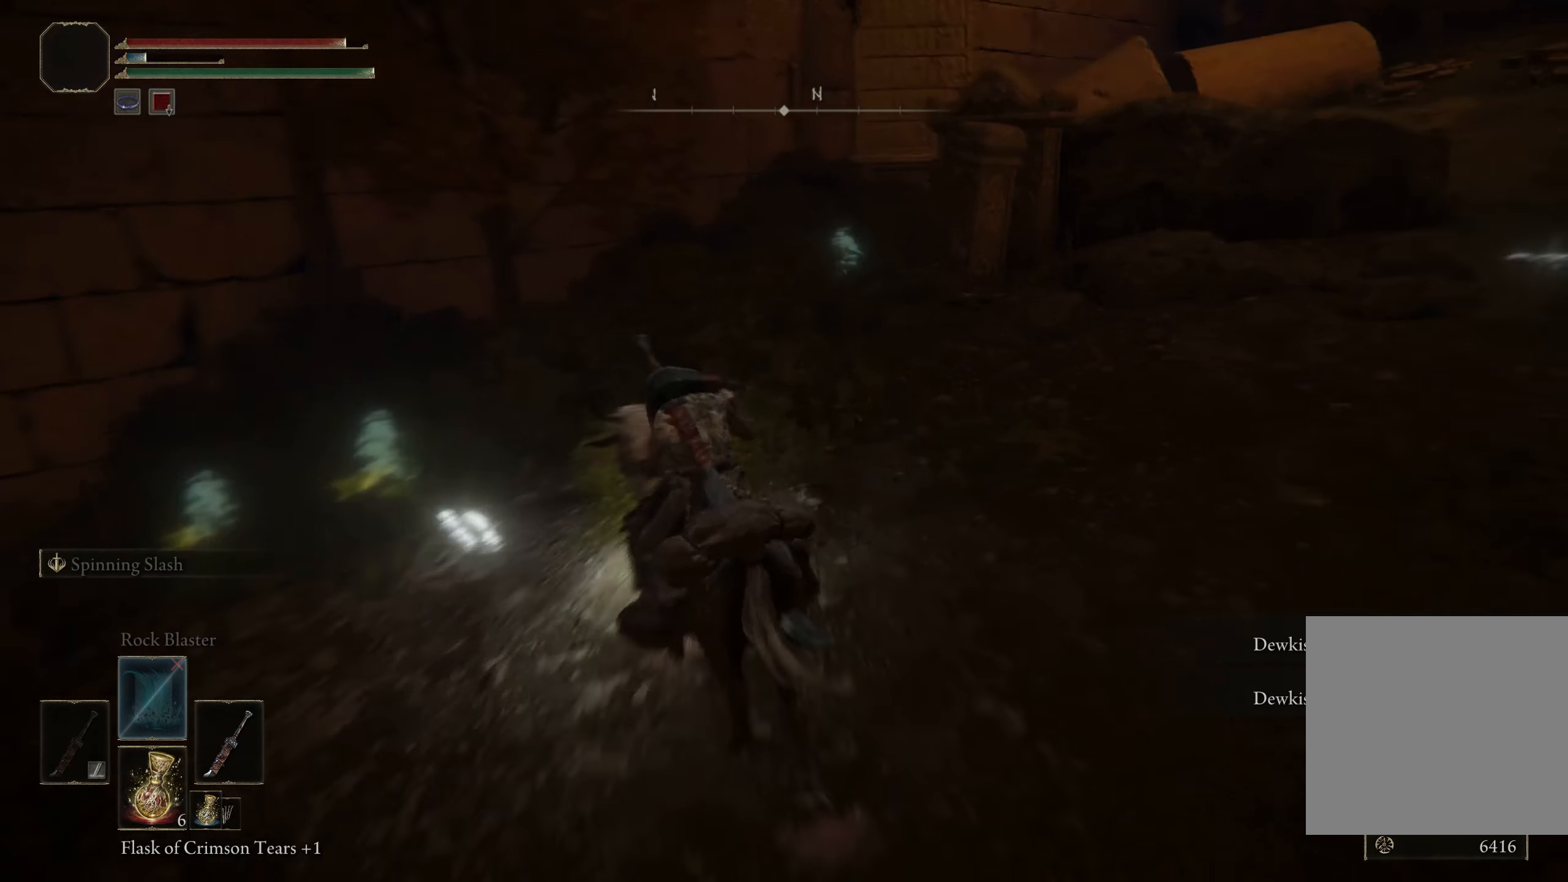
{"buttons": ["Y"], "left_stick": "up-left", "right_stick": "center", "events": [[216, "Y", "down"], [316, "Y", "up"], [400, "Y", "down"]]}
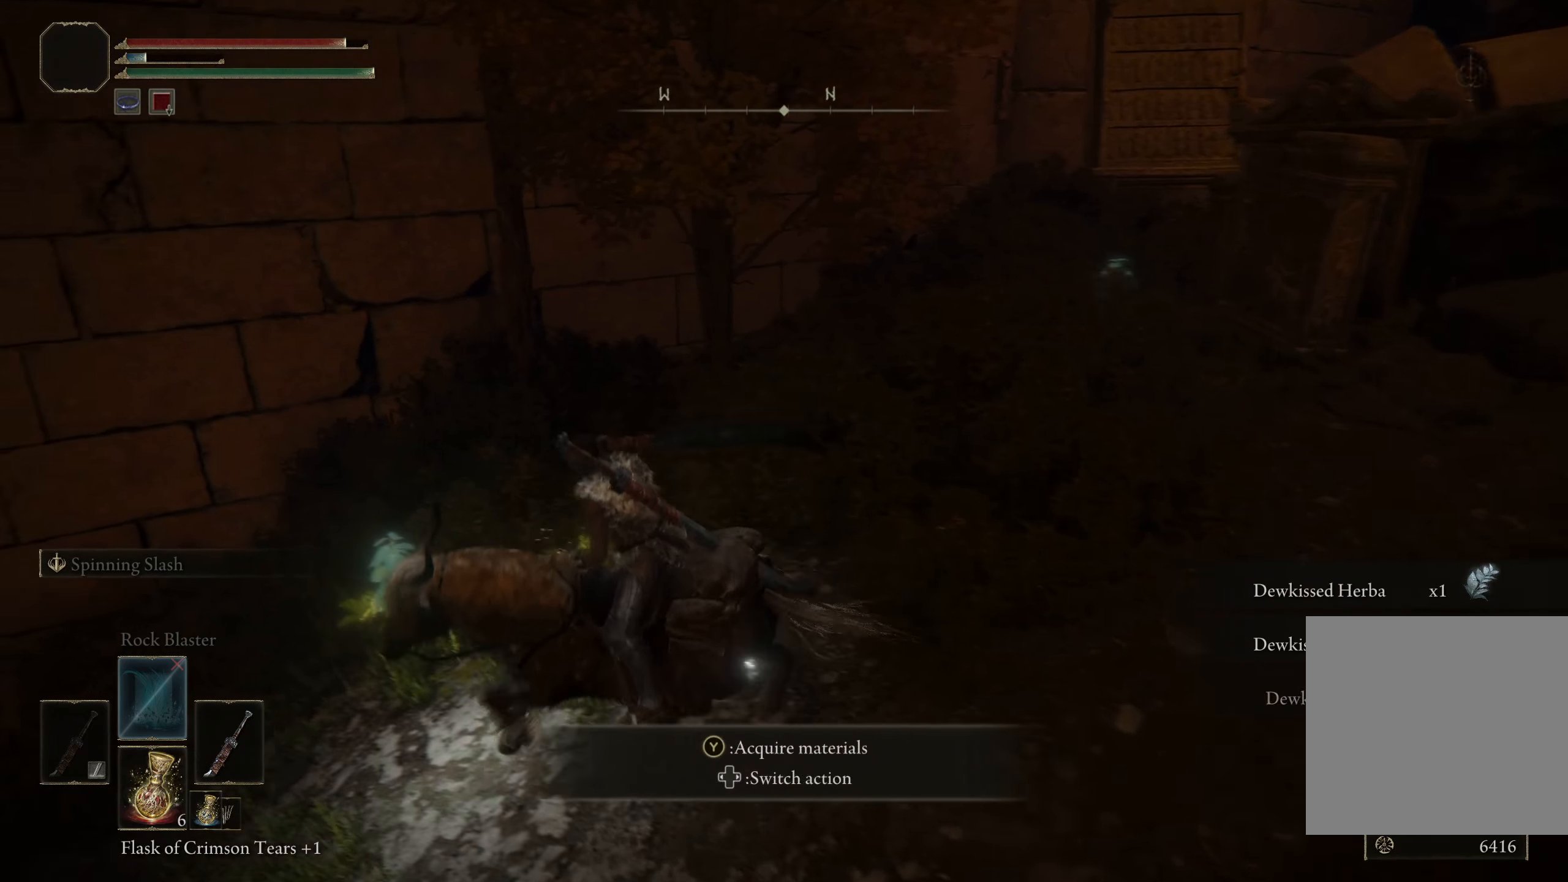
{"buttons": [], "left_stick": "right", "right_stick": "center", "events": [[16, "Y", "up"], [83, "Y", "down"], [158, "left_stick", "up-right"], [183, "Y", "up"], [283, "Y", "down"], [308, "left_stick", "right"], [366, "Y", "up"]]}
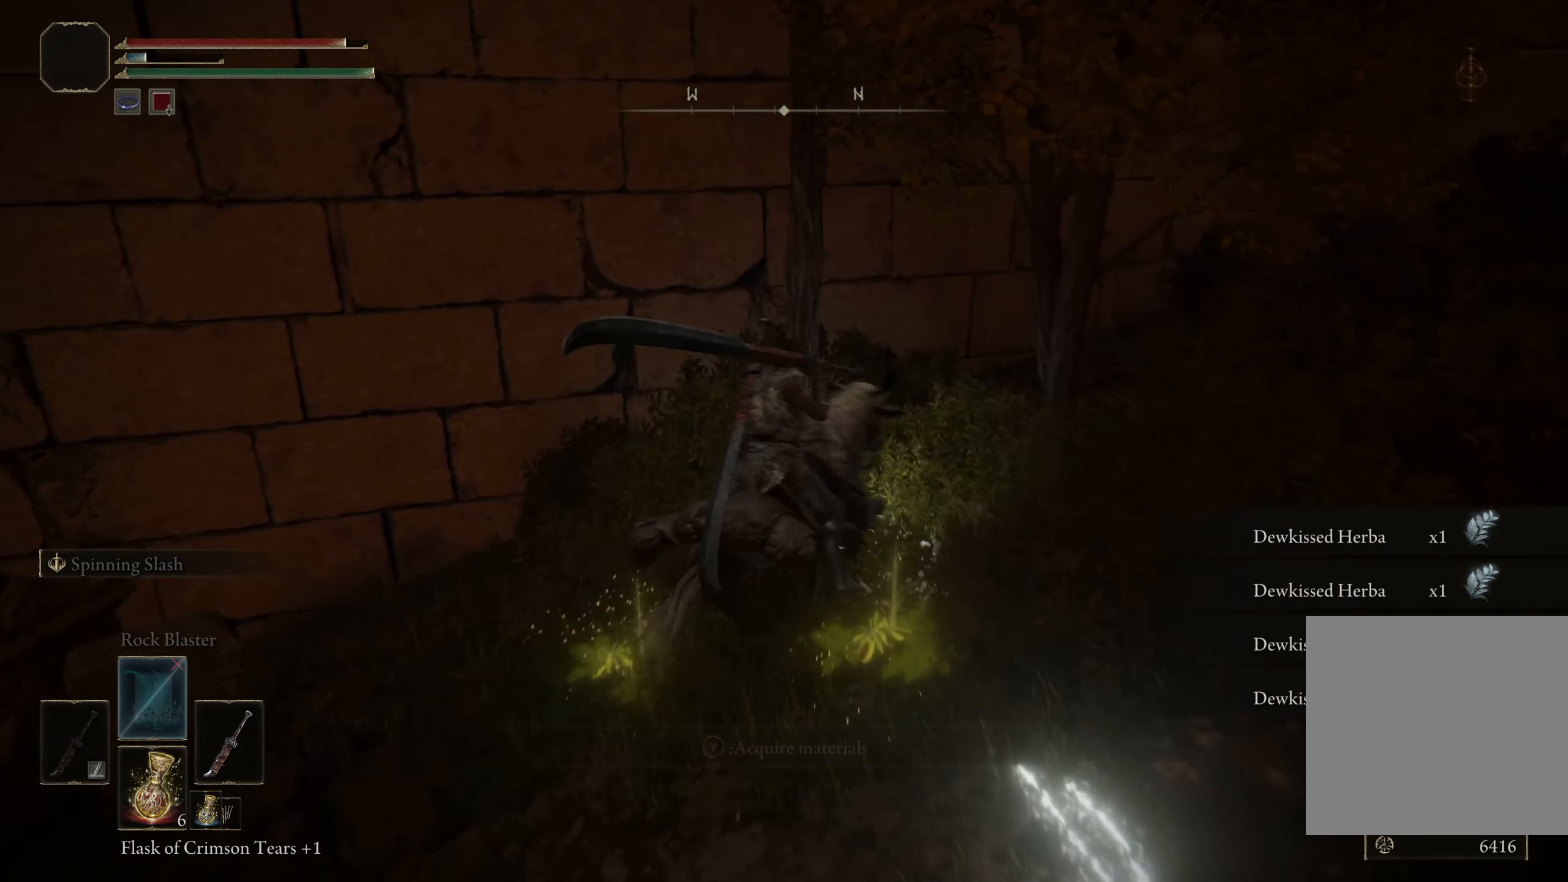
{"buttons": ["Y"], "left_stick": "up-right", "right_stick": "center", "events": [[108, "right_stick", "right"], [291, "right_stick", "center"], [325, "left_stick", "up-right"], [500, "Y", "down"]]}
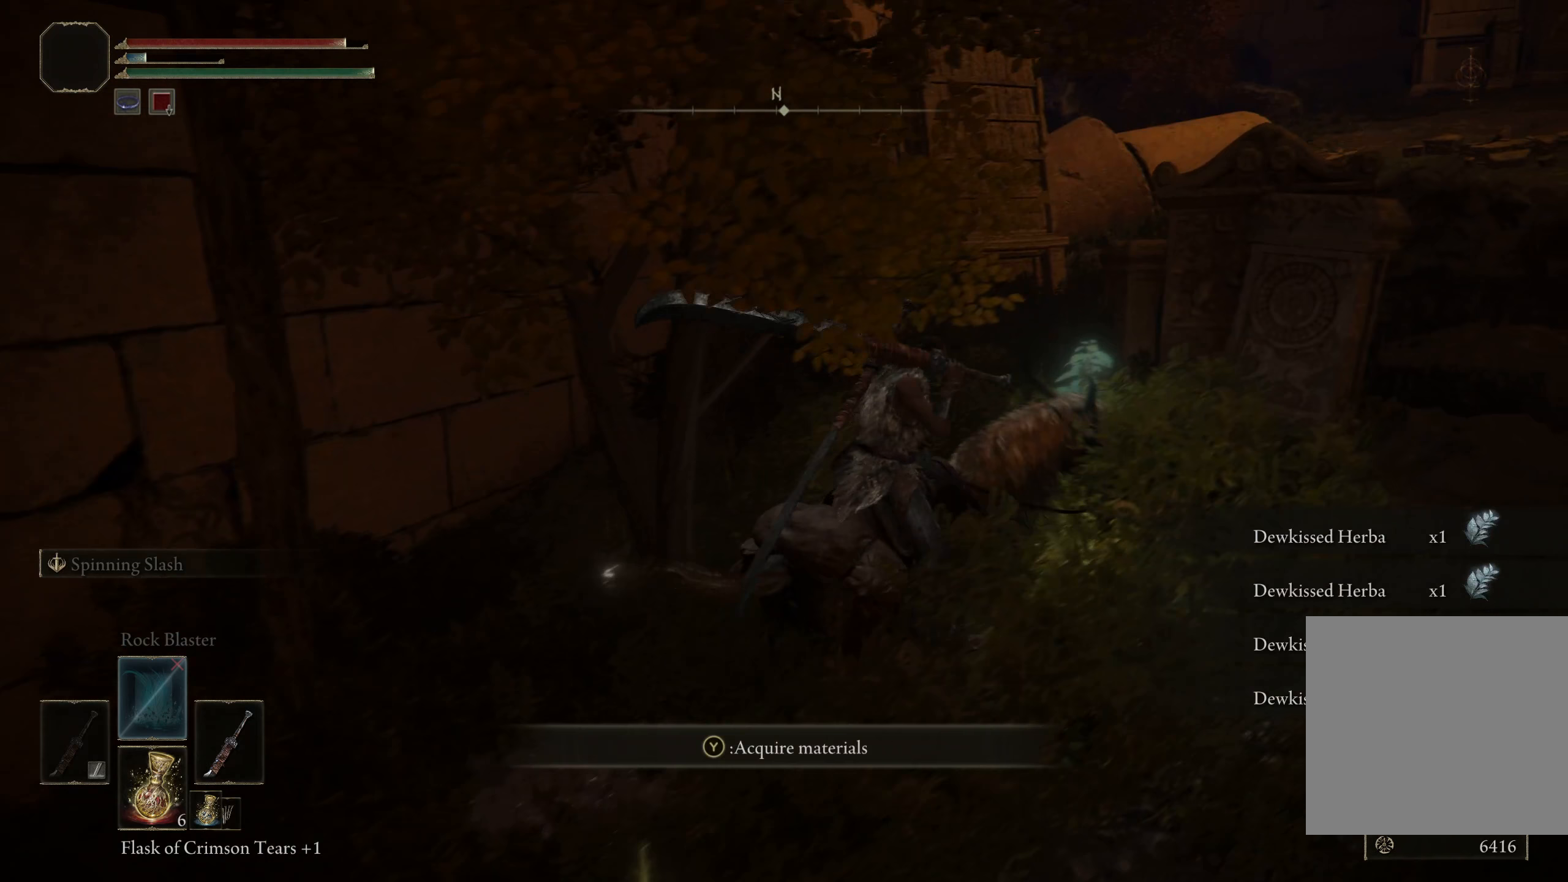
{"buttons": [], "left_stick": "right", "right_stick": "center", "events": [[83, "Y", "up"], [158, "left_stick", "right"], [167, "Y", "down"], [258, "Y", "up"], [358, "Y", "down"], [467, "Y", "up"]]}
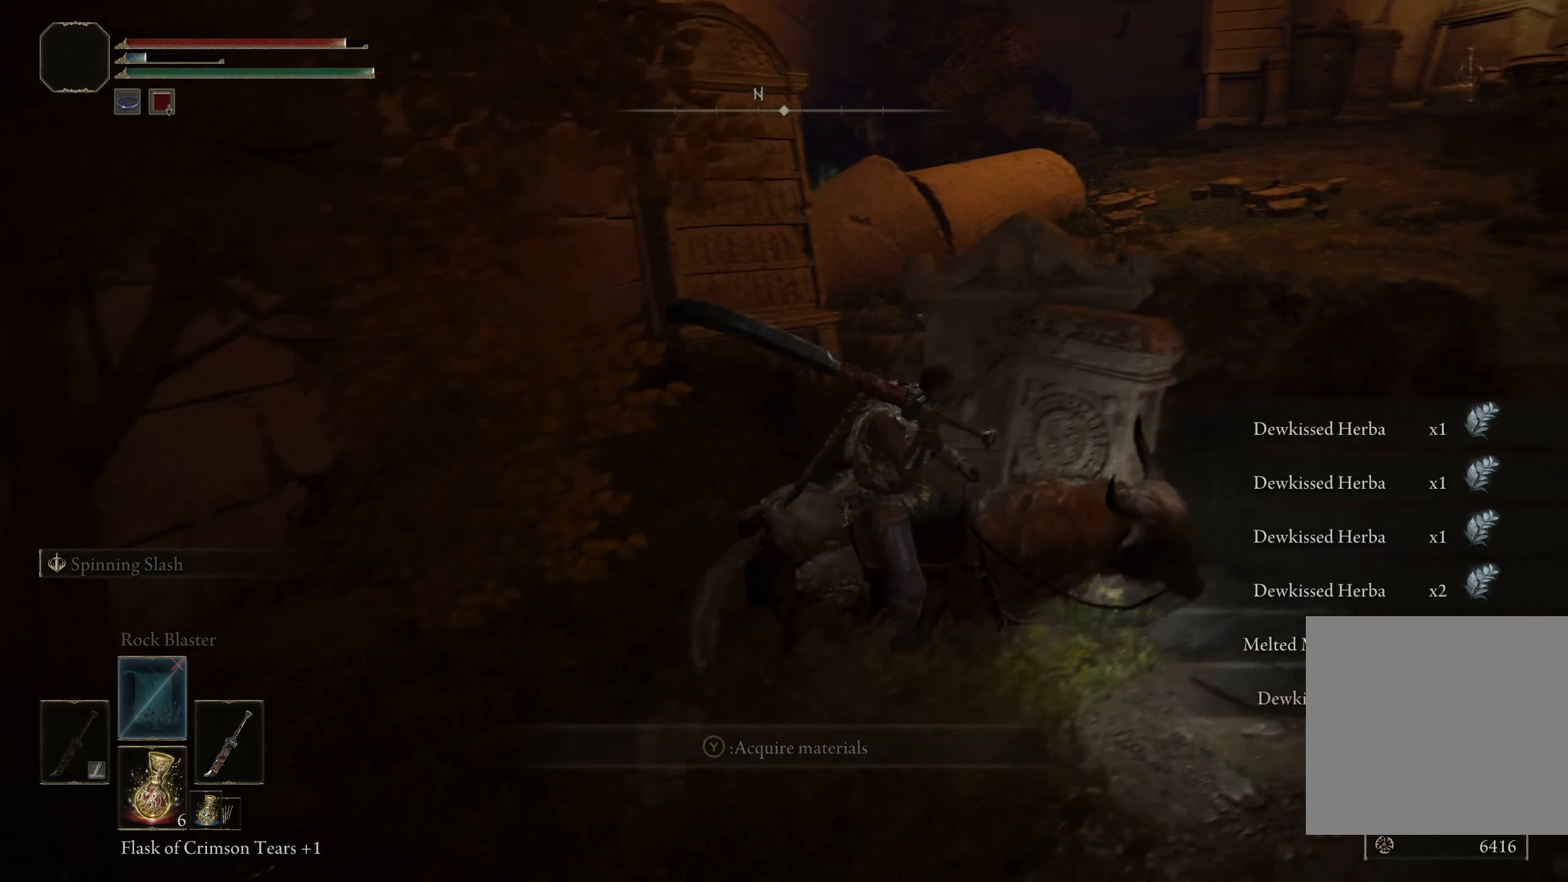
{"buttons": ["Y"], "left_stick": "up-right", "right_stick": "center", "events": [[308, "left_stick", "up-right"], [450, "Y", "down"]]}
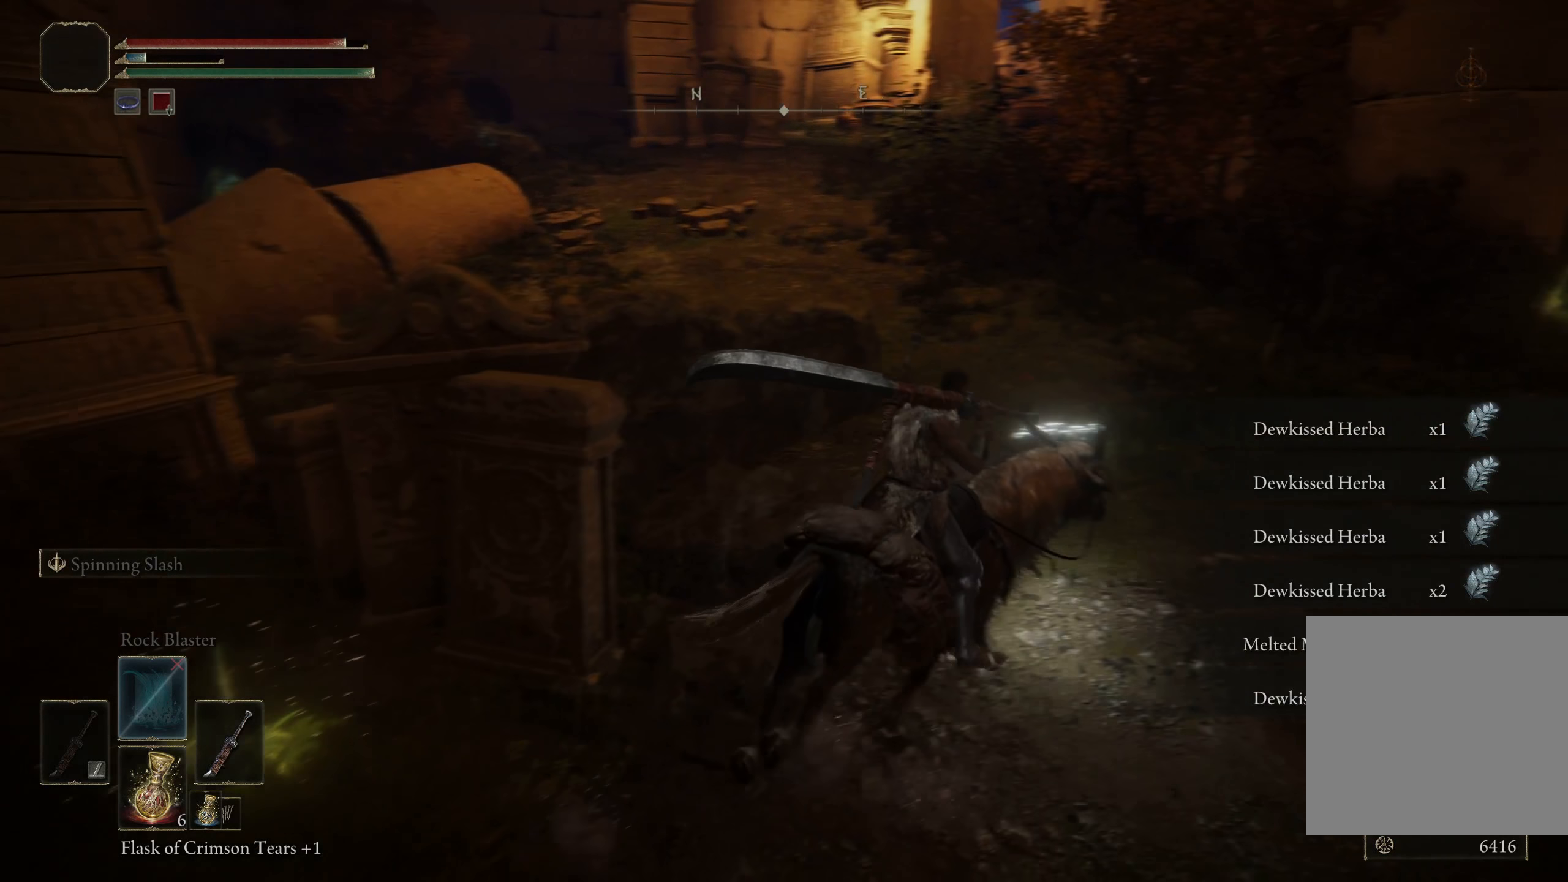
{"buttons": ["B"], "left_stick": "up-left", "right_stick": "center", "events": [[67, "Y", "up"], [83, "left_stick", "up"], [400, "B", "down"], [400, "left_stick", "up-left"]]}
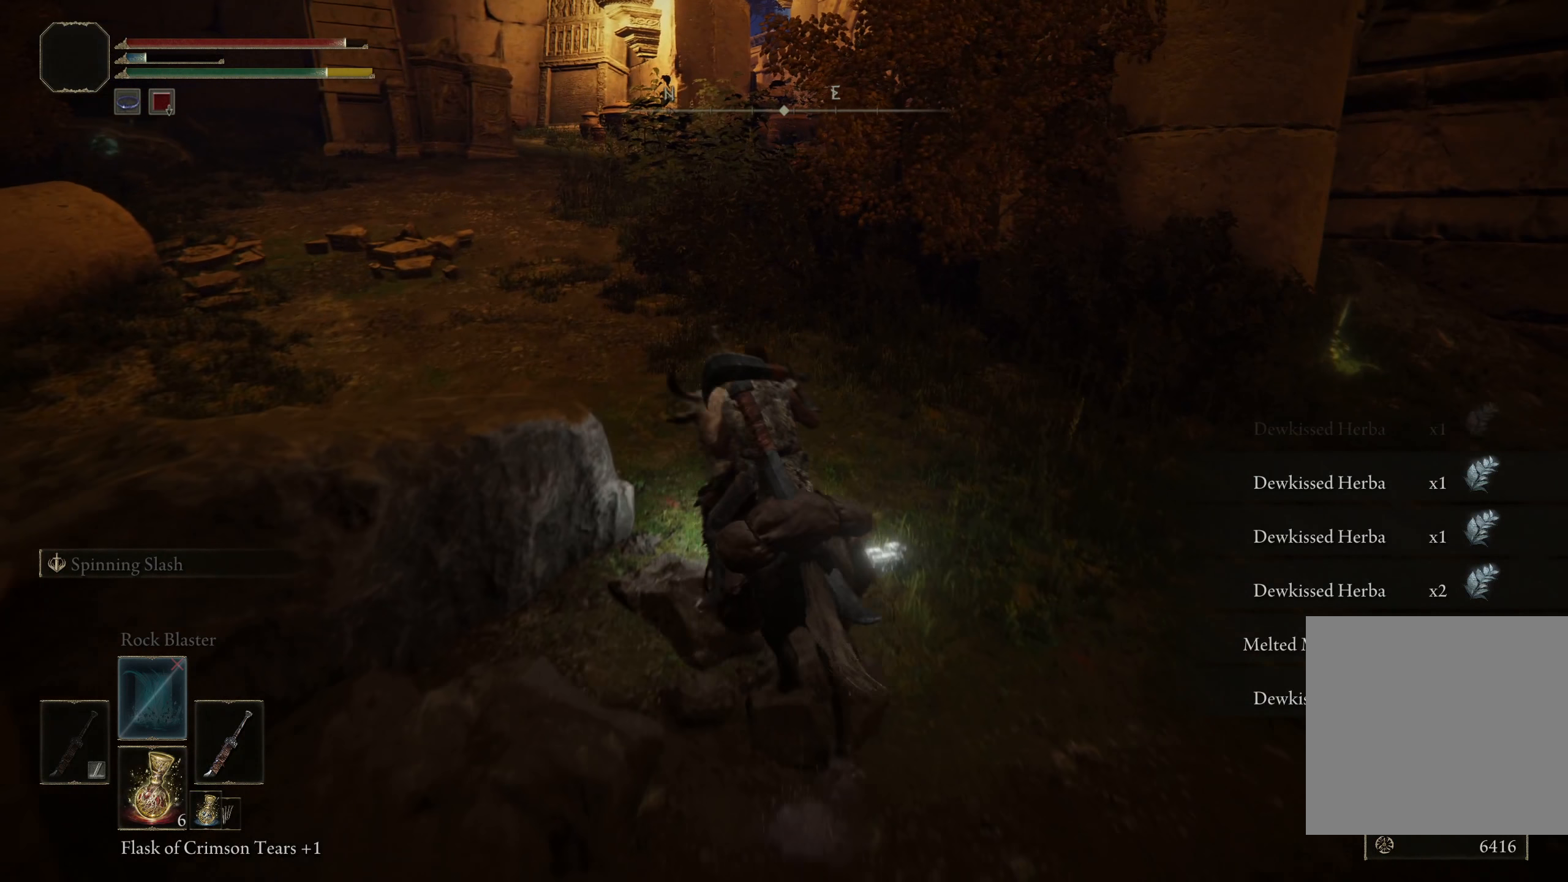
{"buttons": [], "left_stick": "up", "right_stick": "center", "events": [[17, "B", "up"], [283, "right_stick", "left"], [333, "left_stick", "up"], [375, "right_stick", "center"]]}
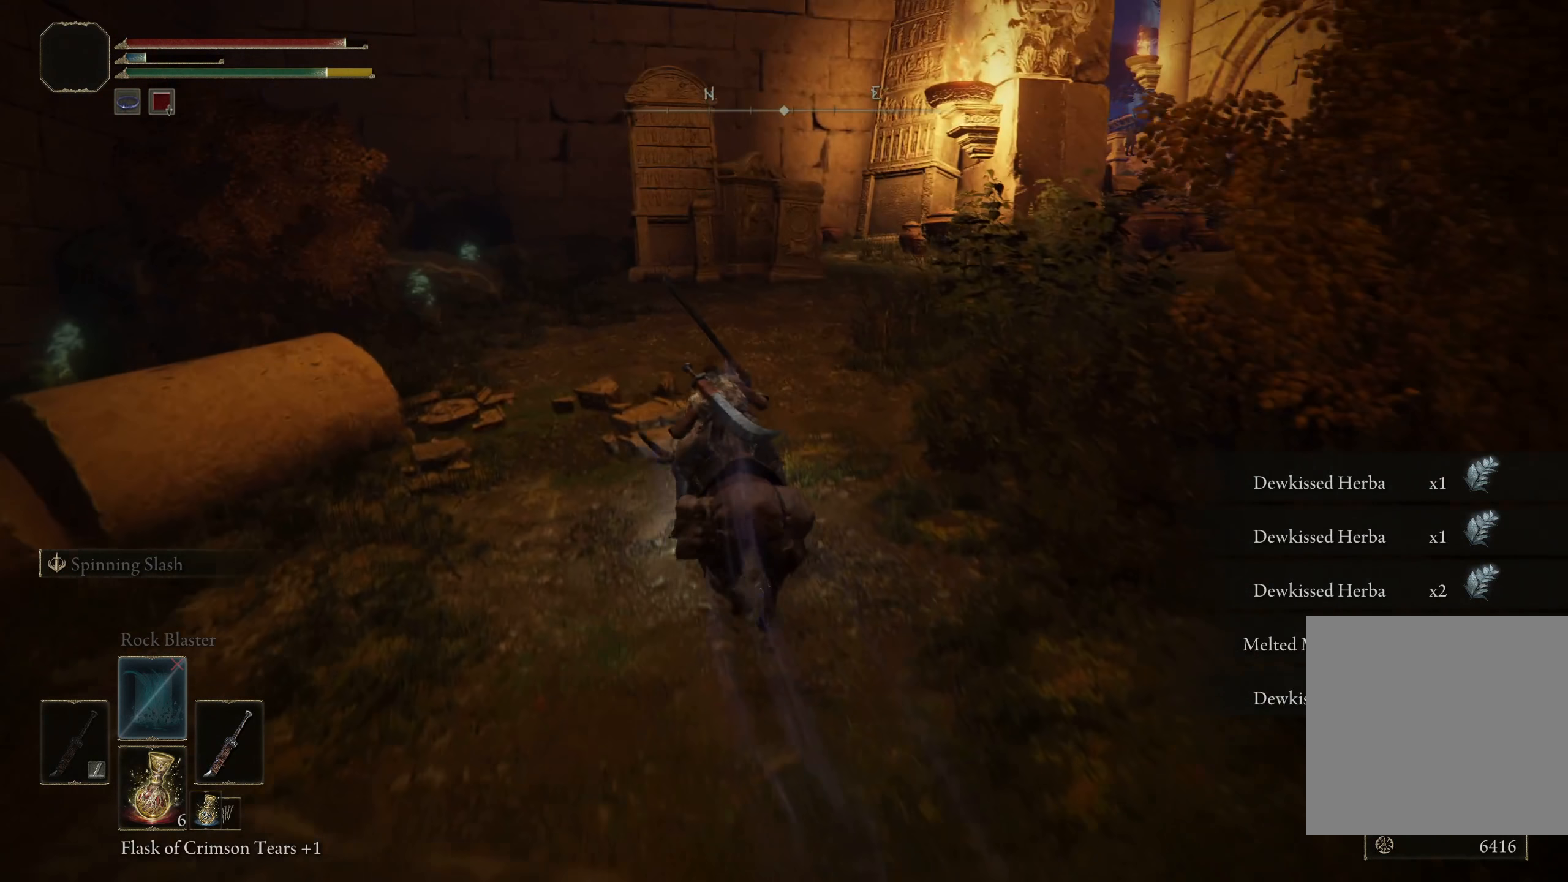
{"buttons": [], "left_stick": "up-left", "right_stick": "center", "events": [[175, "left_stick", "up-left"]]}
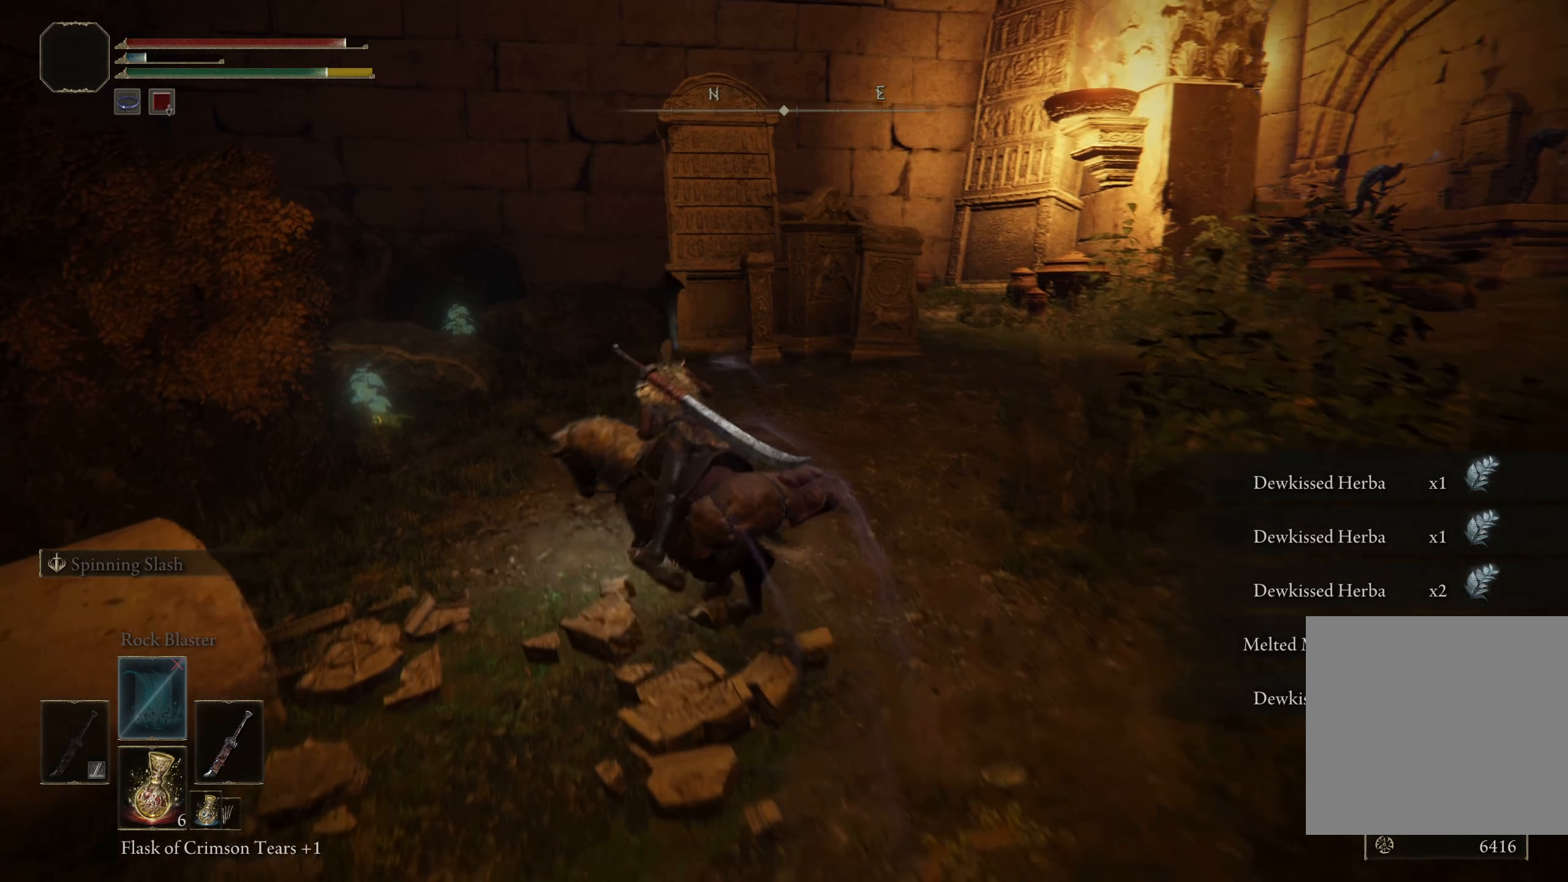
{"buttons": [], "left_stick": "left", "right_stick": "center", "events": [[50, "left_stick", "left"], [333, "Y", "down"], [417, "Y", "up"]]}
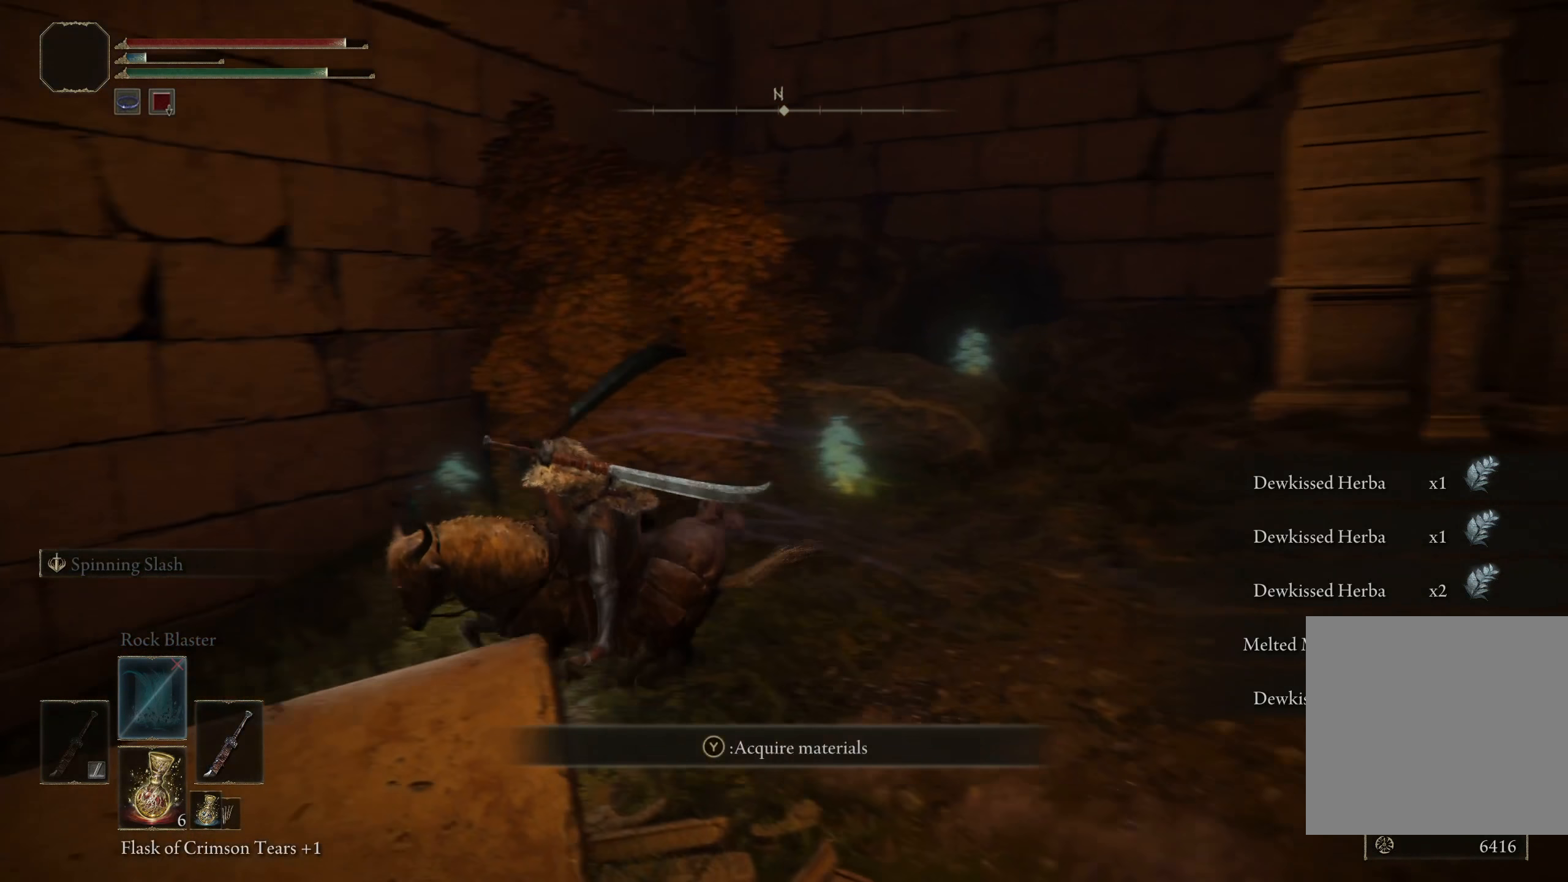
{"buttons": [], "left_stick": "right", "right_stick": "center", "events": [[17, "Y", "down"], [83, "Y", "up"], [92, "left_stick", "up-right"], [200, "Y", "down"], [233, "left_stick", "right"], [250, "Y", "up"]]}
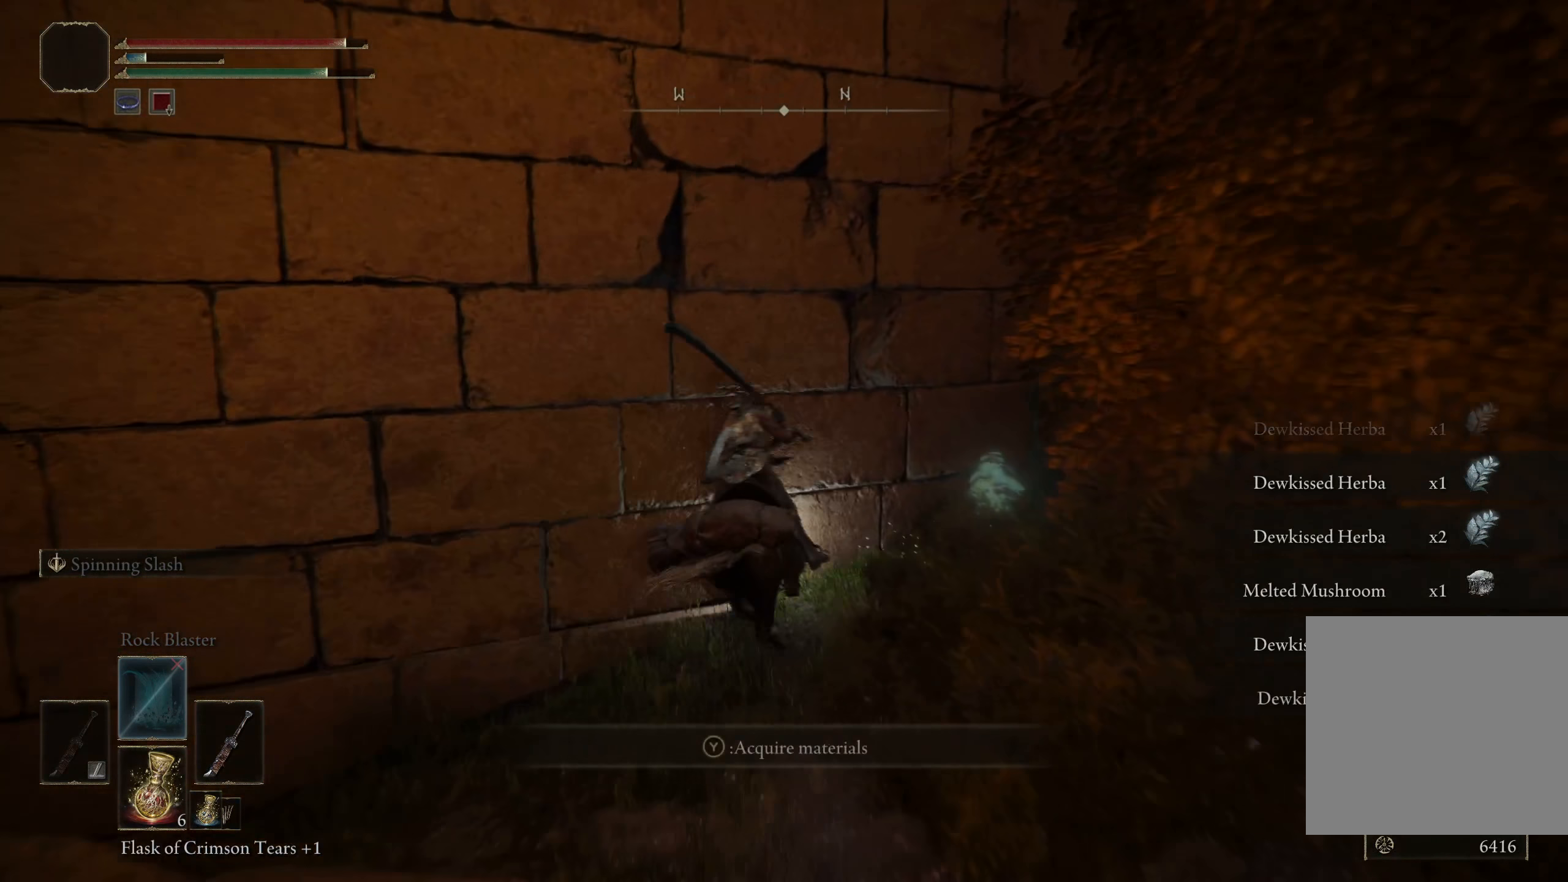
{"buttons": [], "left_stick": "right", "right_stick": "center", "events": [[33, "right_stick", "right"], [283, "right_stick", "center"], [350, "Y", "down"], [450, "Y", "up"]]}
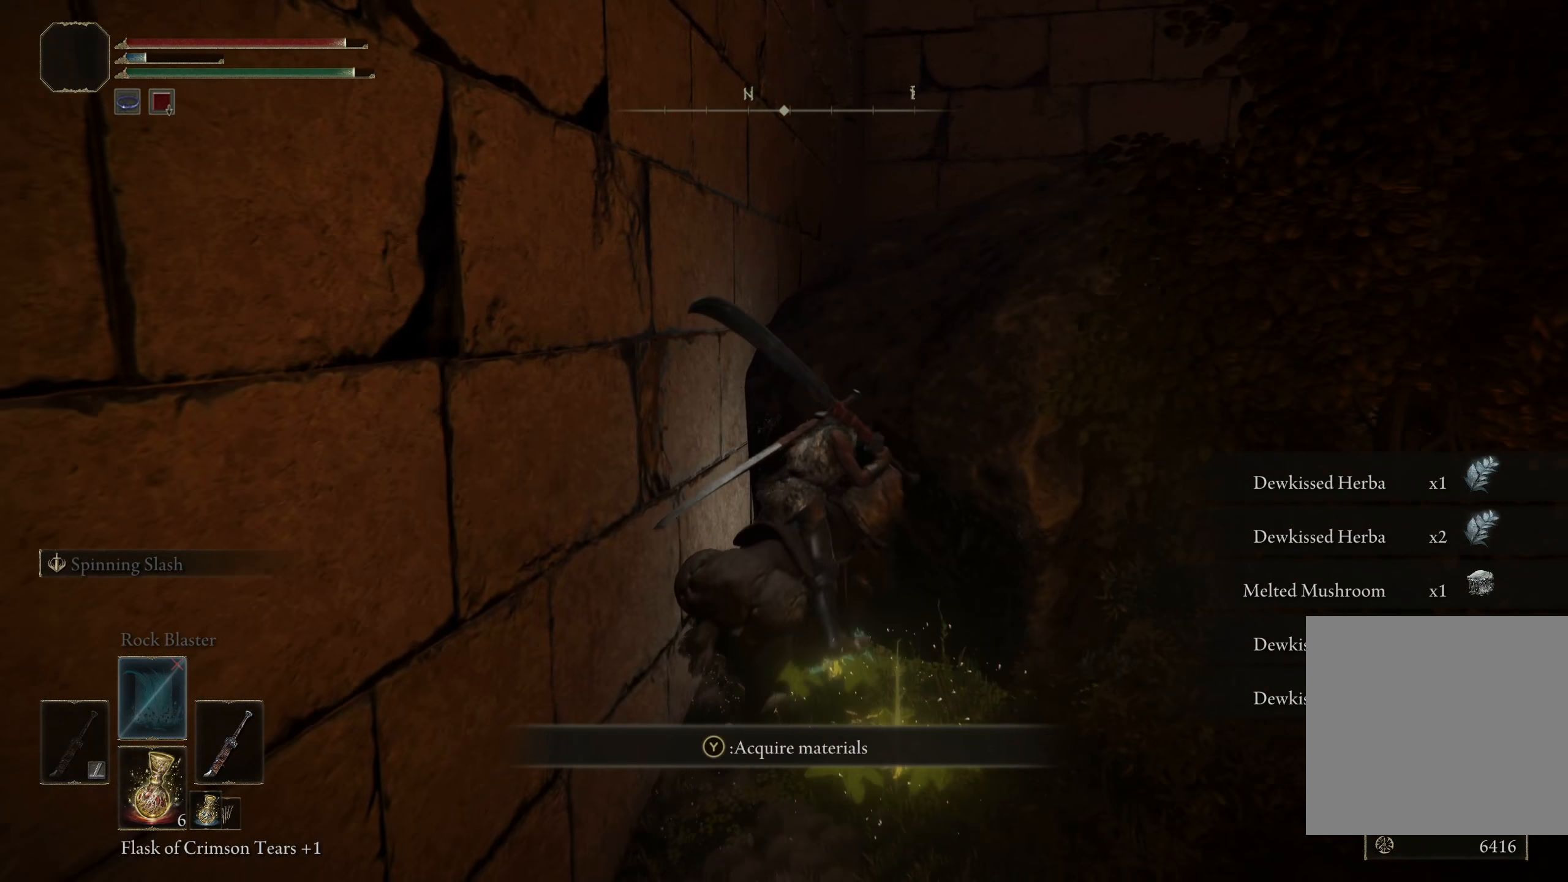
{"buttons": ["Y"], "left_stick": "right", "right_stick": "center", "events": [[67, "Y", "down"], [150, "Y", "up"], [433, "Y", "down"]]}
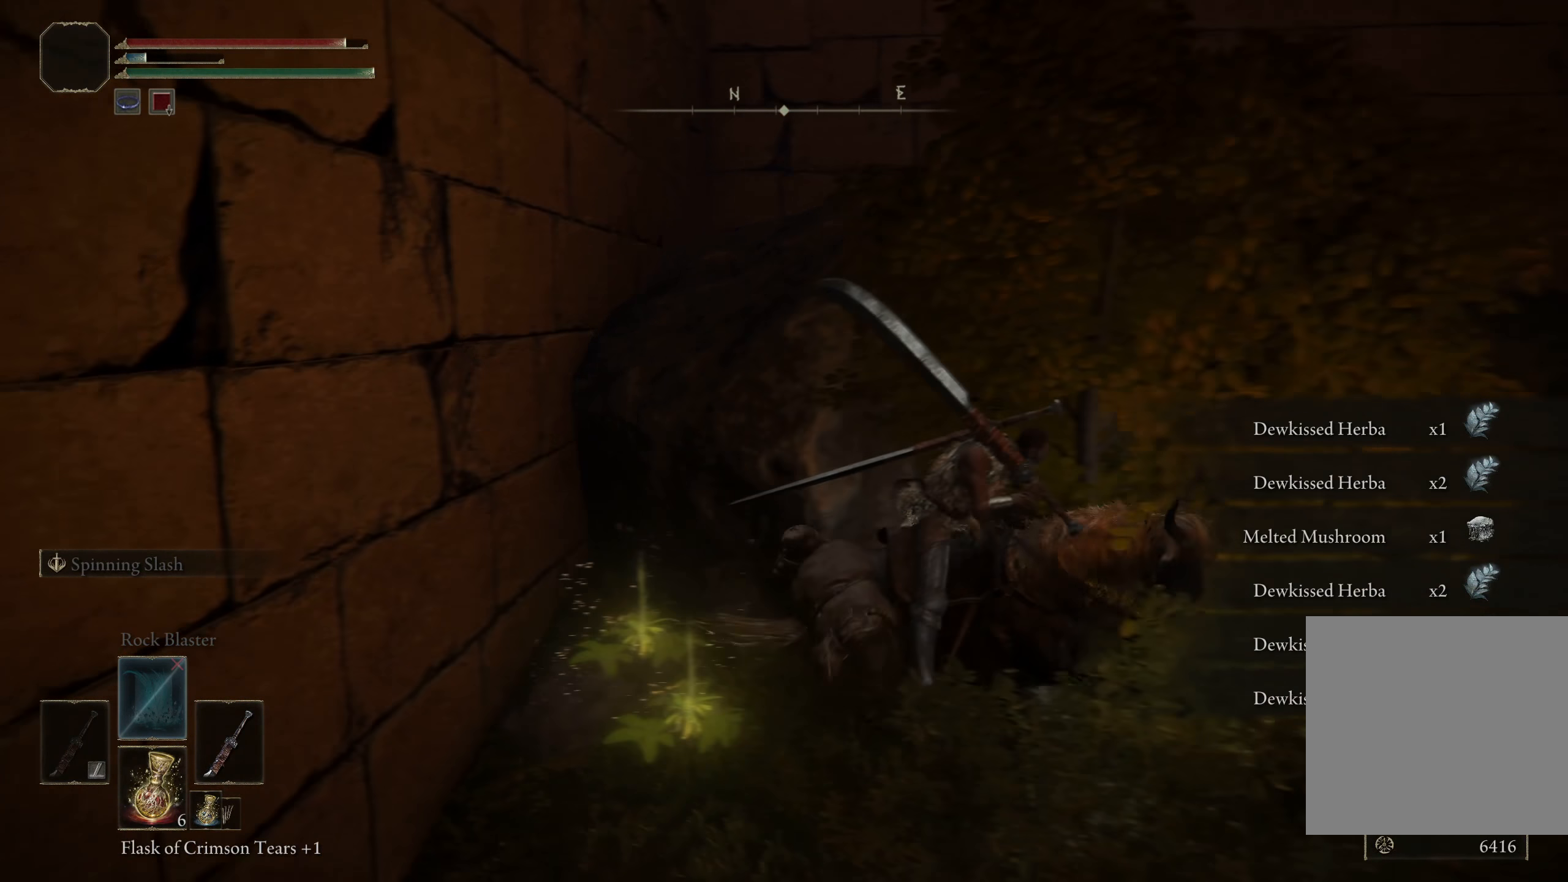
{"buttons": ["Y"], "left_stick": "up", "right_stick": "center", "events": [[33, "Y", "up"], [100, "left_stick", "up-right"], [117, "Y", "down"], [217, "Y", "up"], [275, "left_stick", "up"], [300, "Y", "down"], [400, "Y", "up"], [483, "Y", "down"]]}
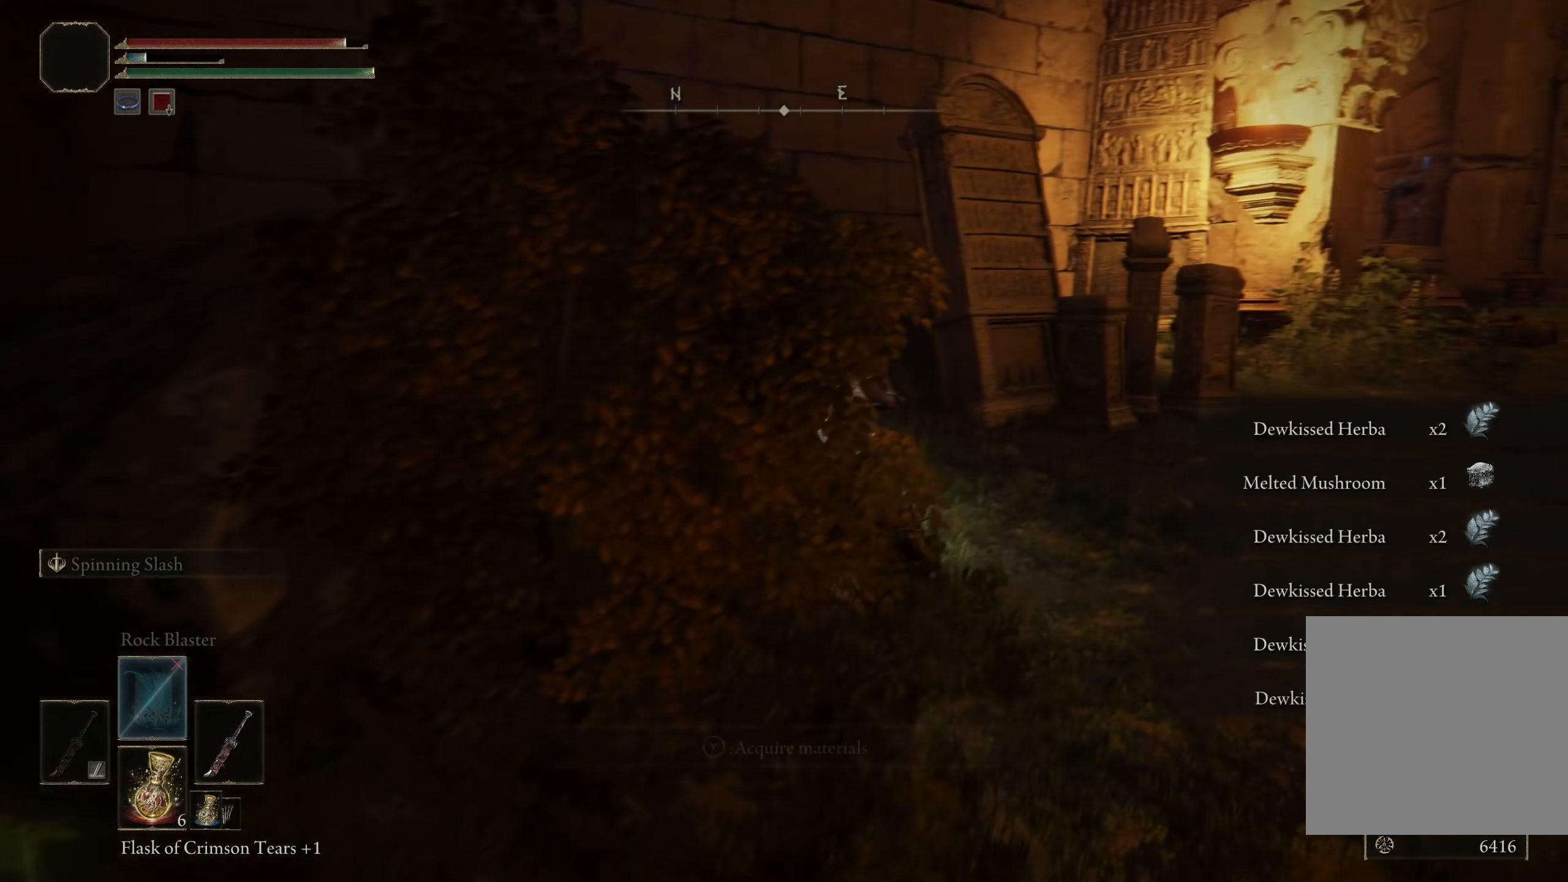
{"buttons": [], "left_stick": "center", "right_stick": "center", "events": [[75, "Y", "up"], [175, "Y", "down"], [175, "left_stick", "up-left"], [259, "Y", "up"], [334, "Y", "down"], [425, "Y", "up"], [484, "left_stick", "center"]]}
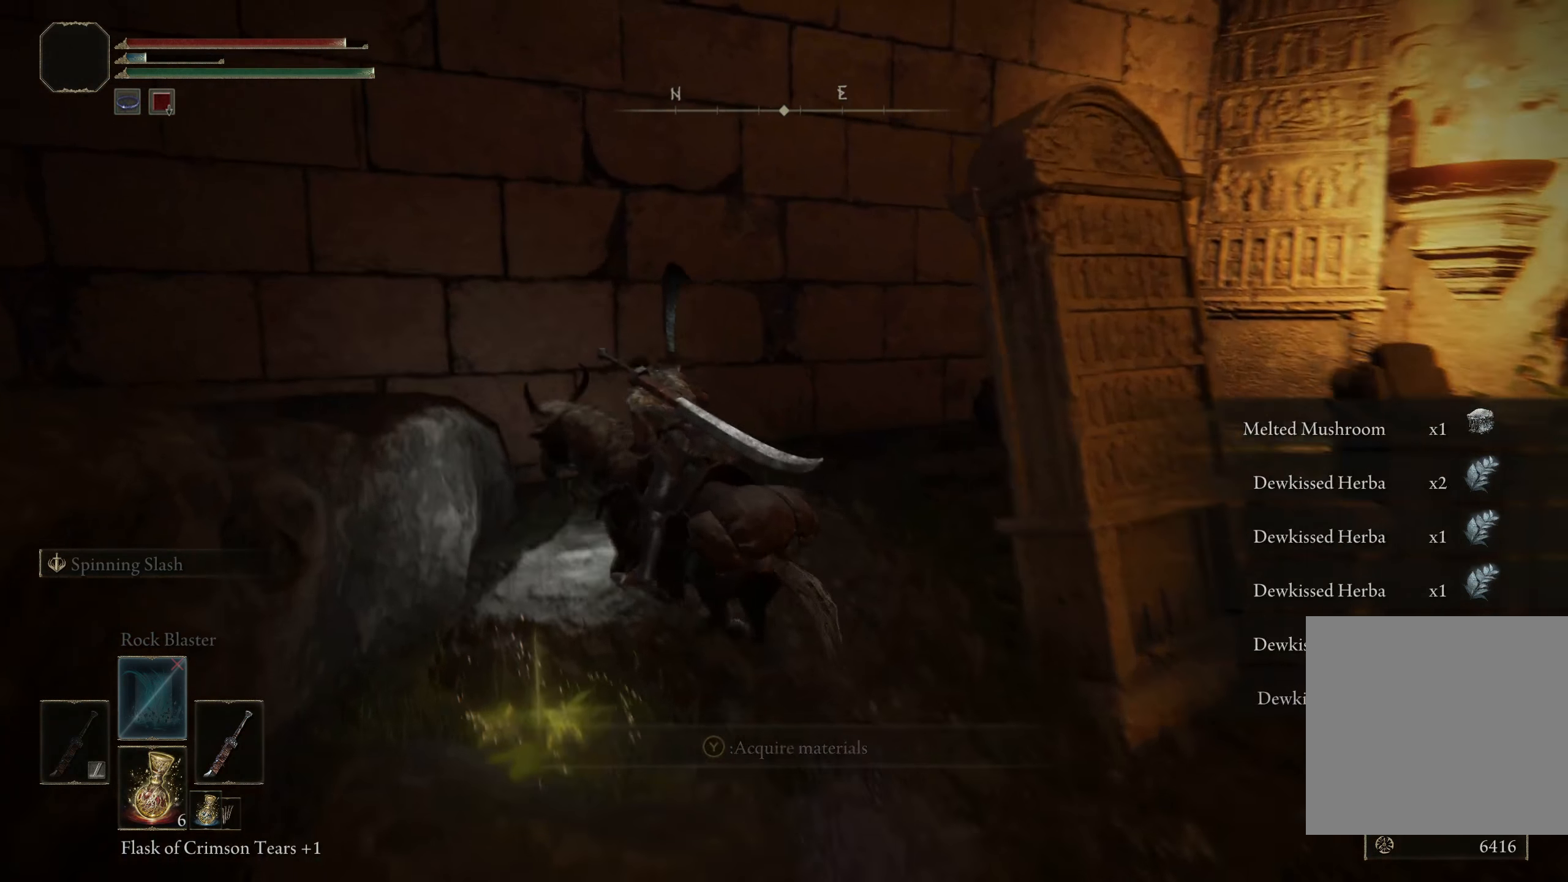
{"buttons": [], "left_stick": "right", "right_stick": "center", "events": [[17, "Y", "down"], [100, "Y", "up"], [184, "Y", "down"], [284, "Y", "up"], [492, "left_stick", "right"]]}
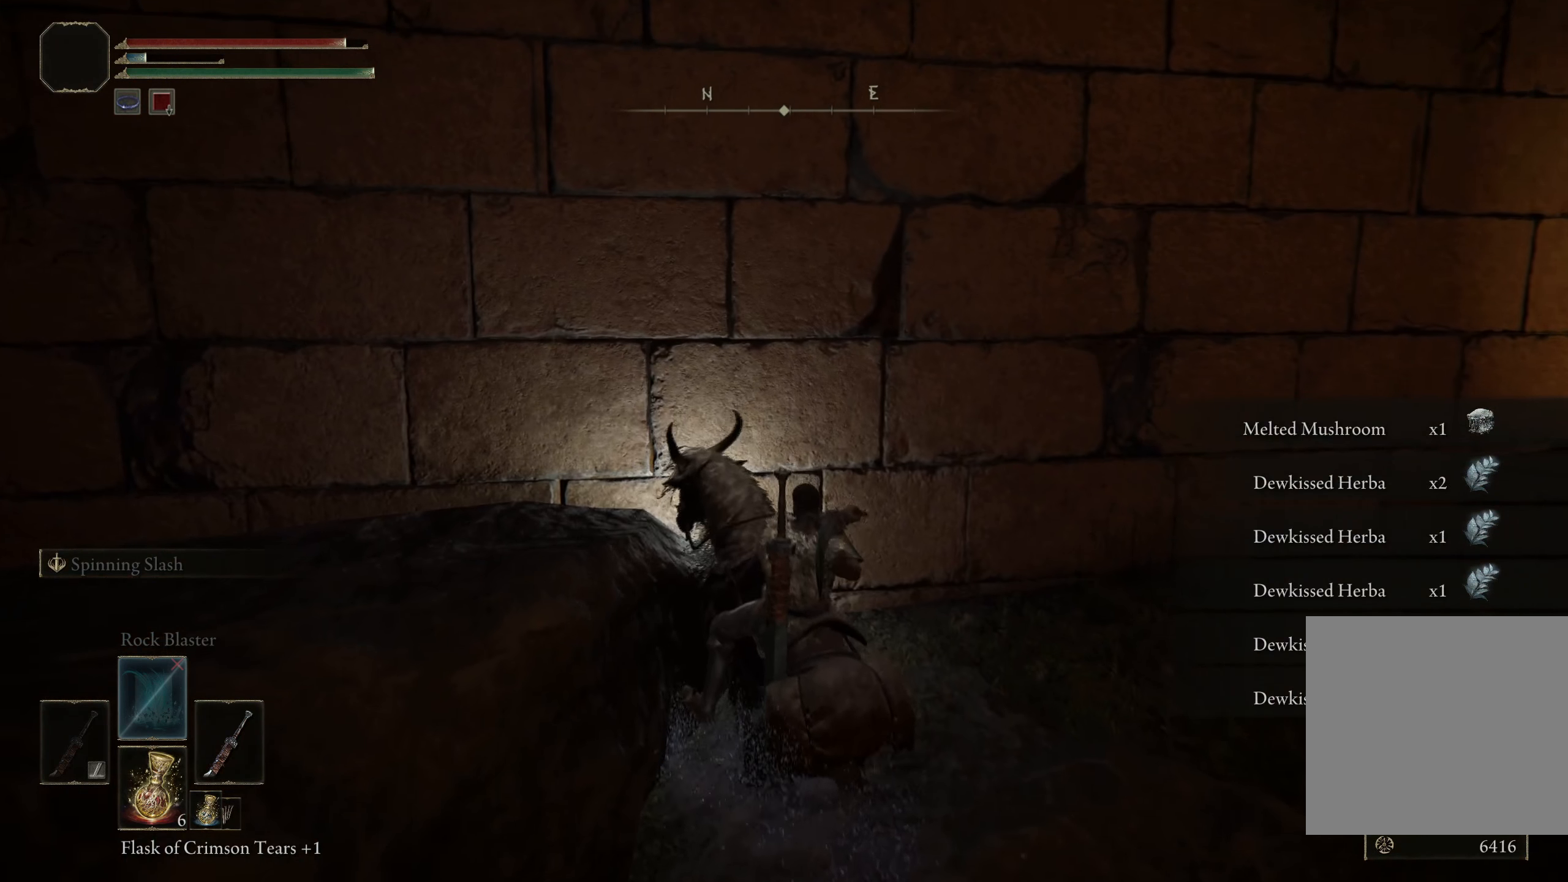
{"buttons": [], "left_stick": "up-right", "right_stick": "down-right", "events": [[59, "right_stick", "down-right"], [242, "left_stick", "up-right"]]}
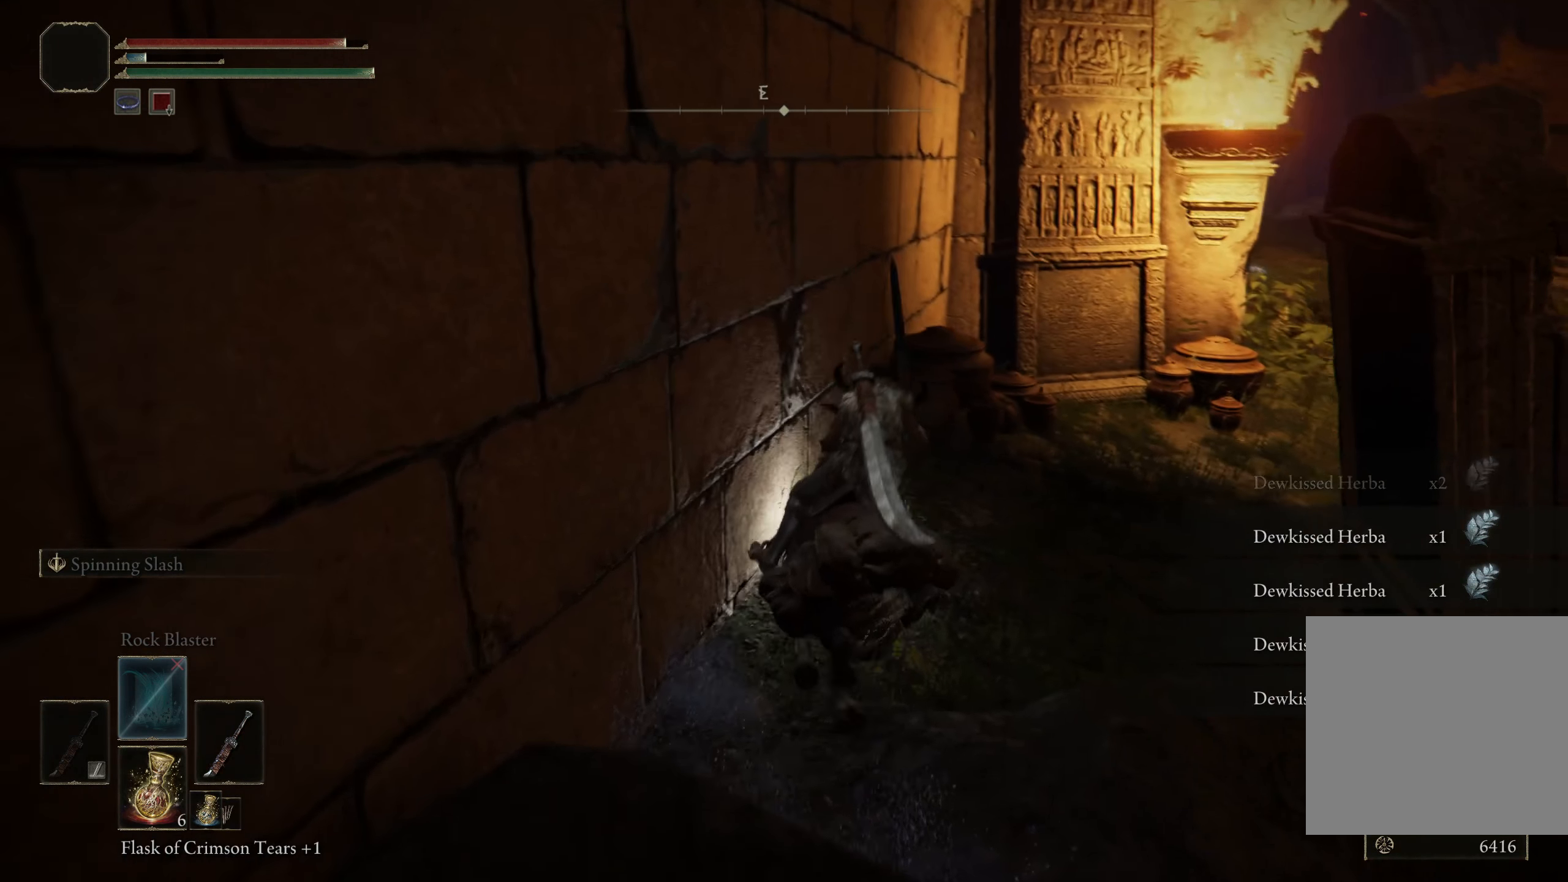
{"buttons": [], "left_stick": "up-right", "right_stick": "center", "events": [[59, "right_stick", "right"], [259, "right_stick", "center"]]}